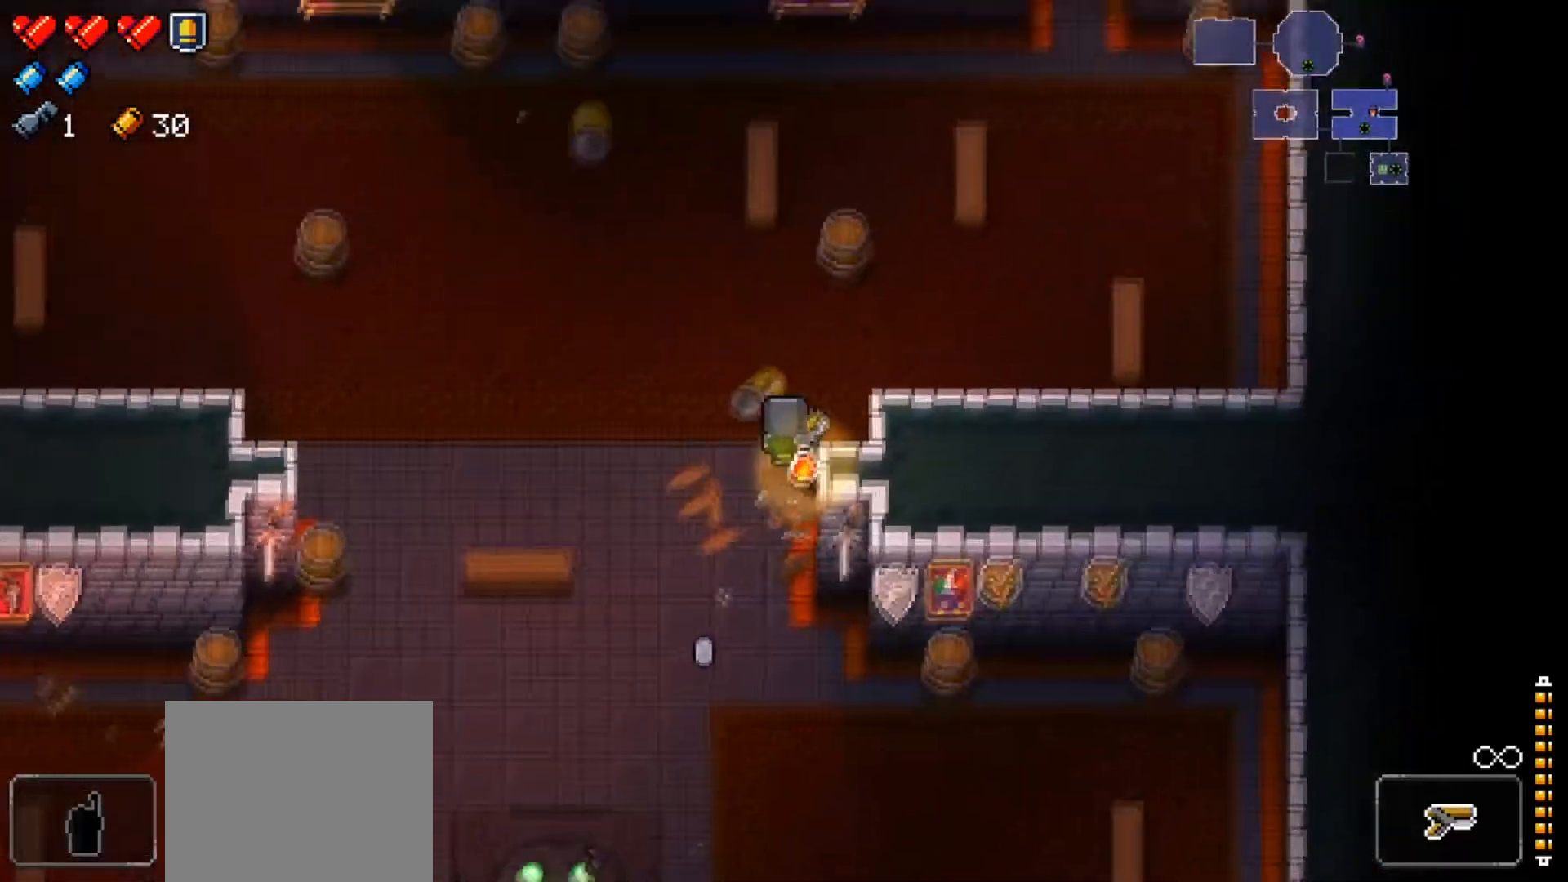
Gameplay with a controller (Xbox layout); each line is a JSON object with the inputs held at the frame after it. "events" lists button and stick changes between this image and that frame as [ms after this image, input, new state], when the widget could be followed in between.
{"buttons": [], "left_stick": "up-right", "right_stick": "center", "events": [[134, "X", "up"], [251, "X", "down"], [401, "X", "up"]]}
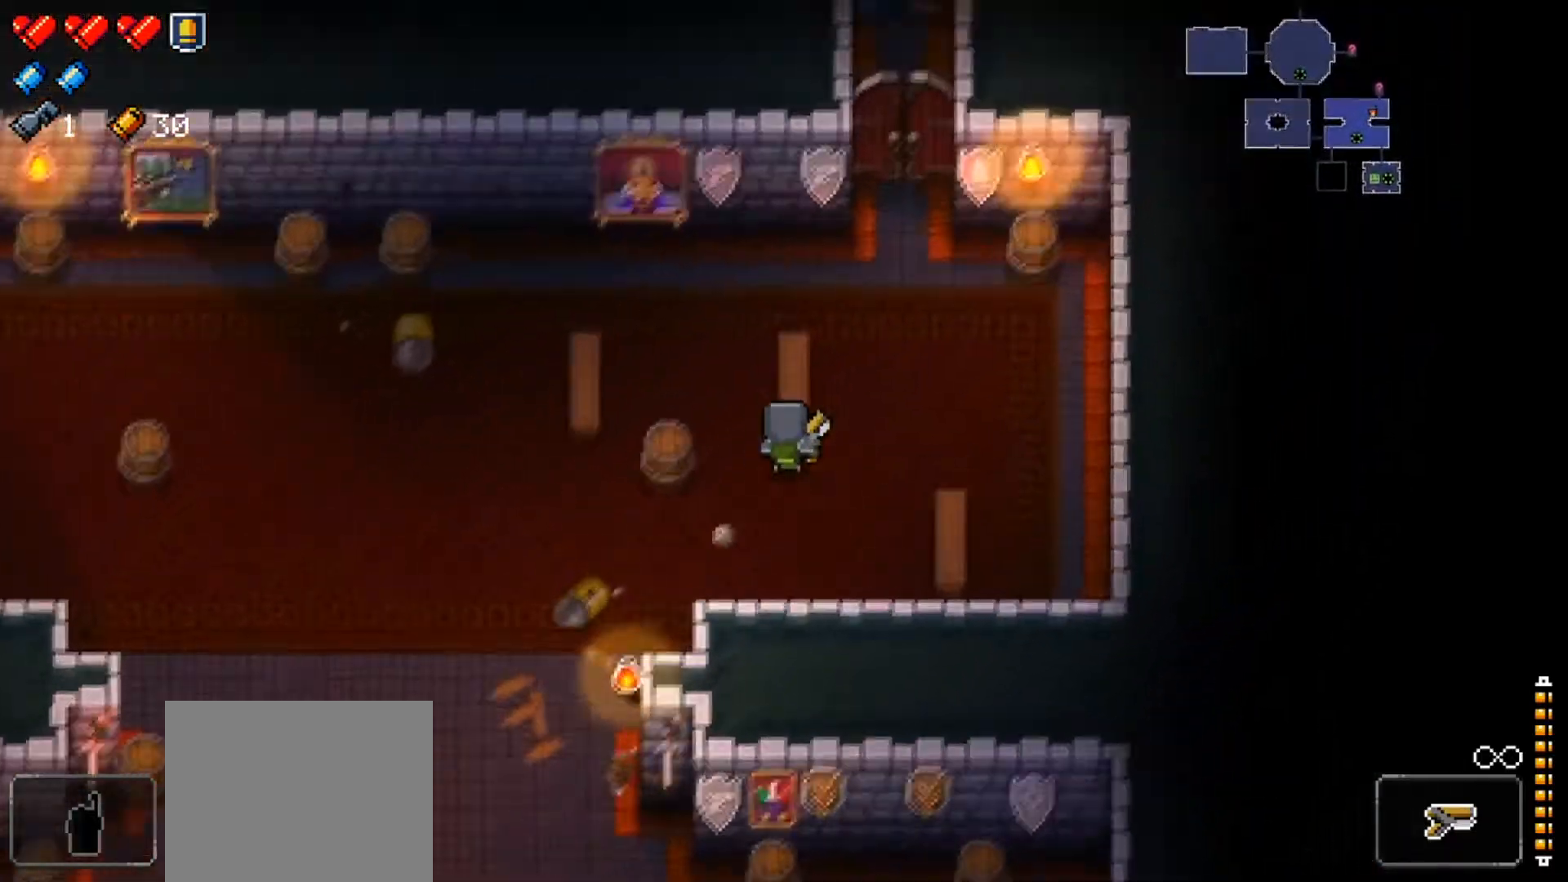
{"buttons": [], "left_stick": "up", "right_stick": "center", "events": [[133, "right_stick", "up"], [334, "right_stick", "center"], [434, "left_stick", "up"]]}
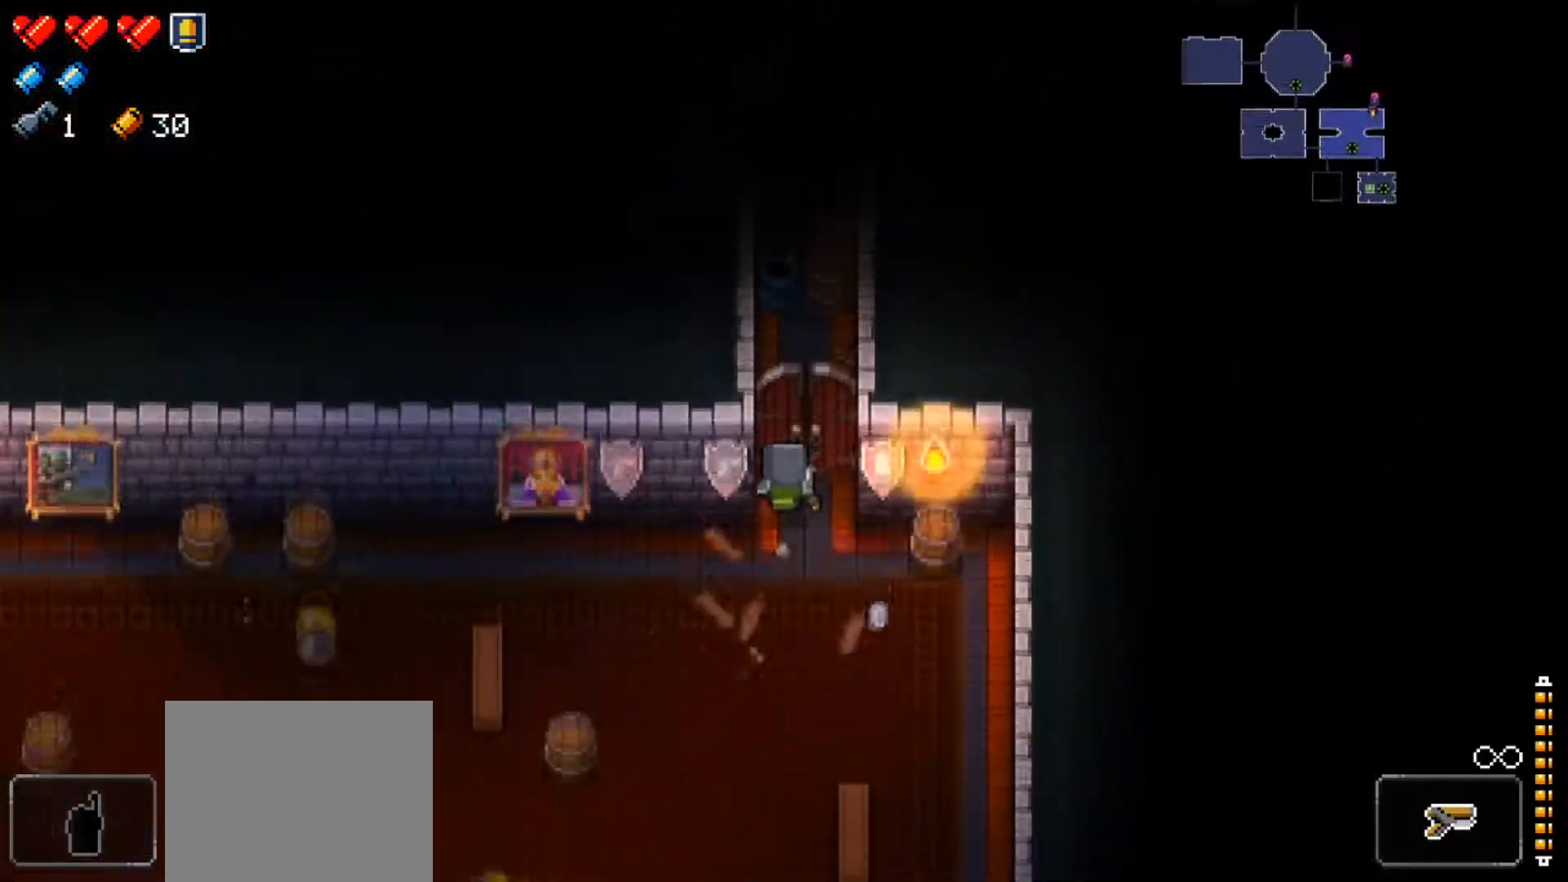
{"buttons": [], "left_stick": "up", "right_stick": "center", "events": [[34, "X", "down"], [201, "X", "up"], [301, "left_stick", "up-right"], [484, "left_stick", "up"]]}
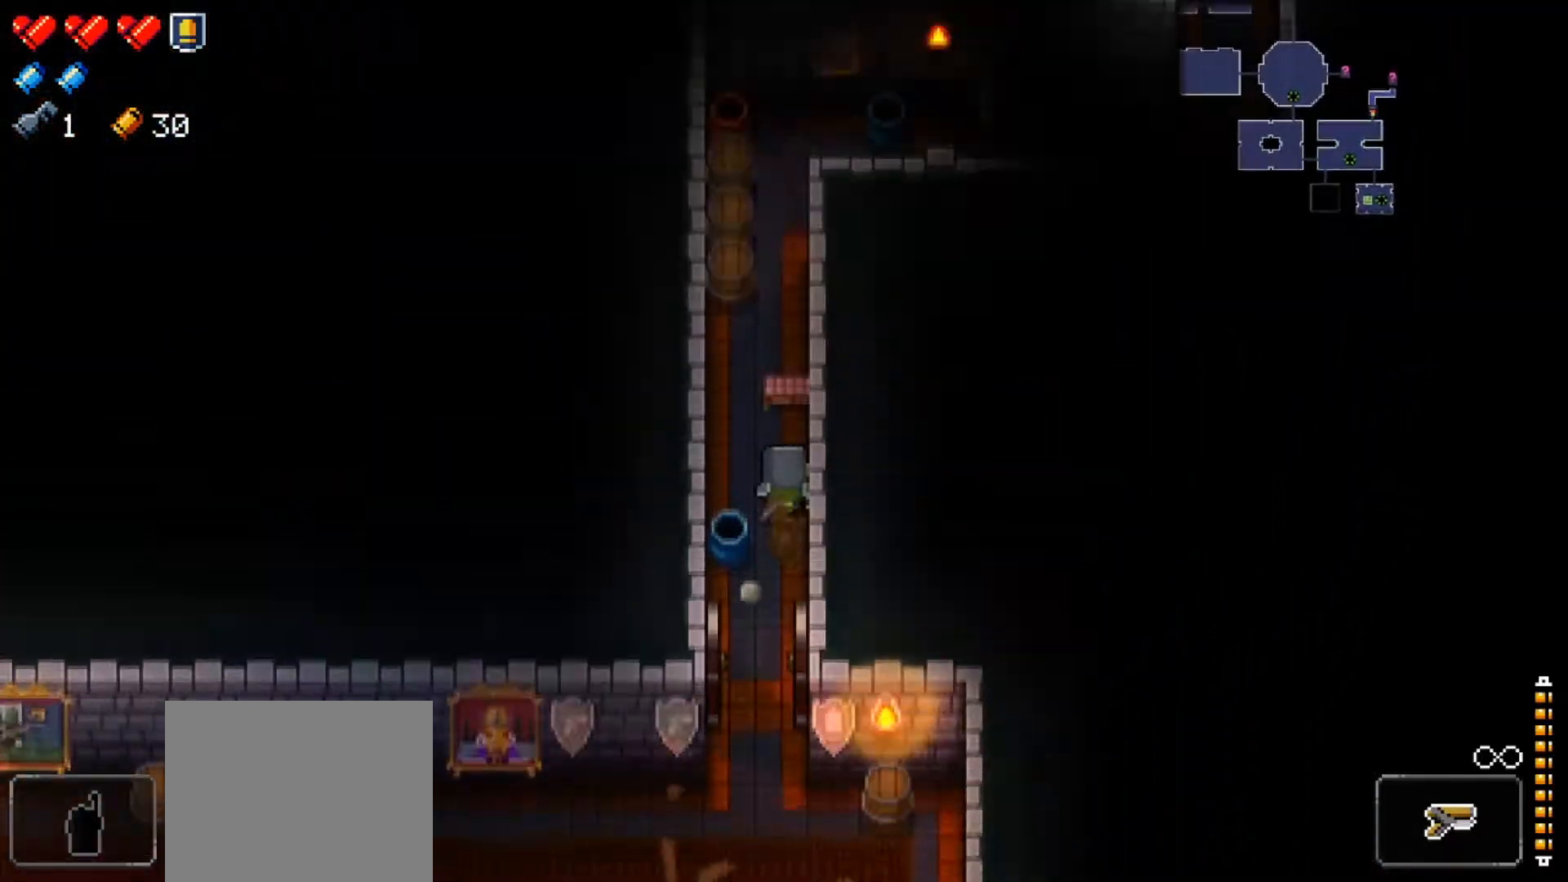
{"buttons": ["X"], "left_stick": "up", "right_stick": "center", "events": [[117, "right_stick", "up"], [300, "right_stick", "center"], [450, "X", "down"]]}
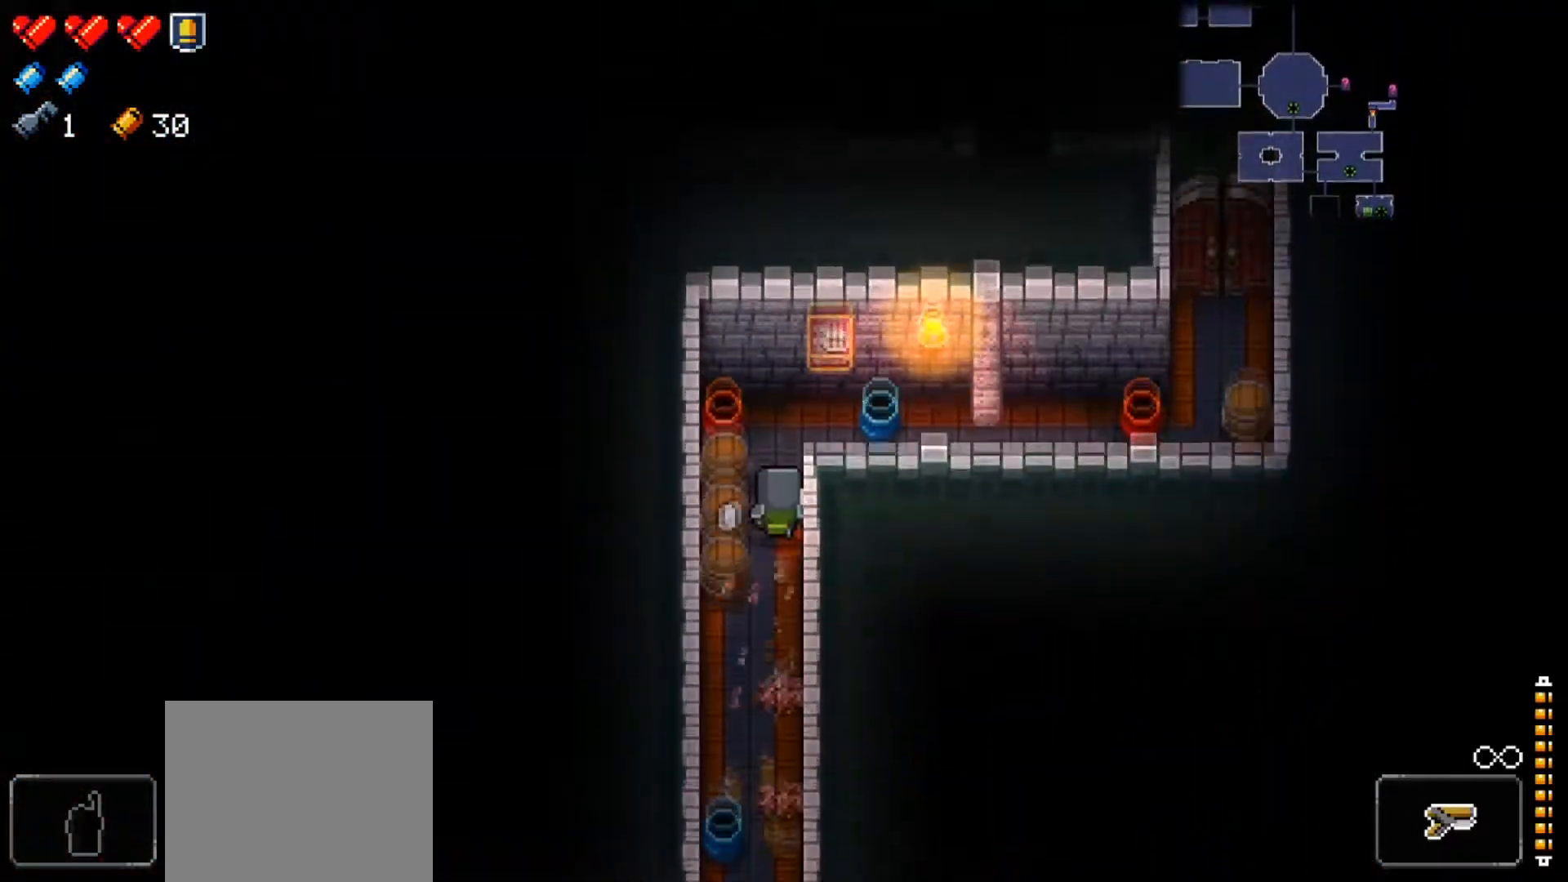
{"buttons": [], "left_stick": "right", "right_stick": "center", "events": [[67, "X", "up"], [184, "left_stick", "right"]]}
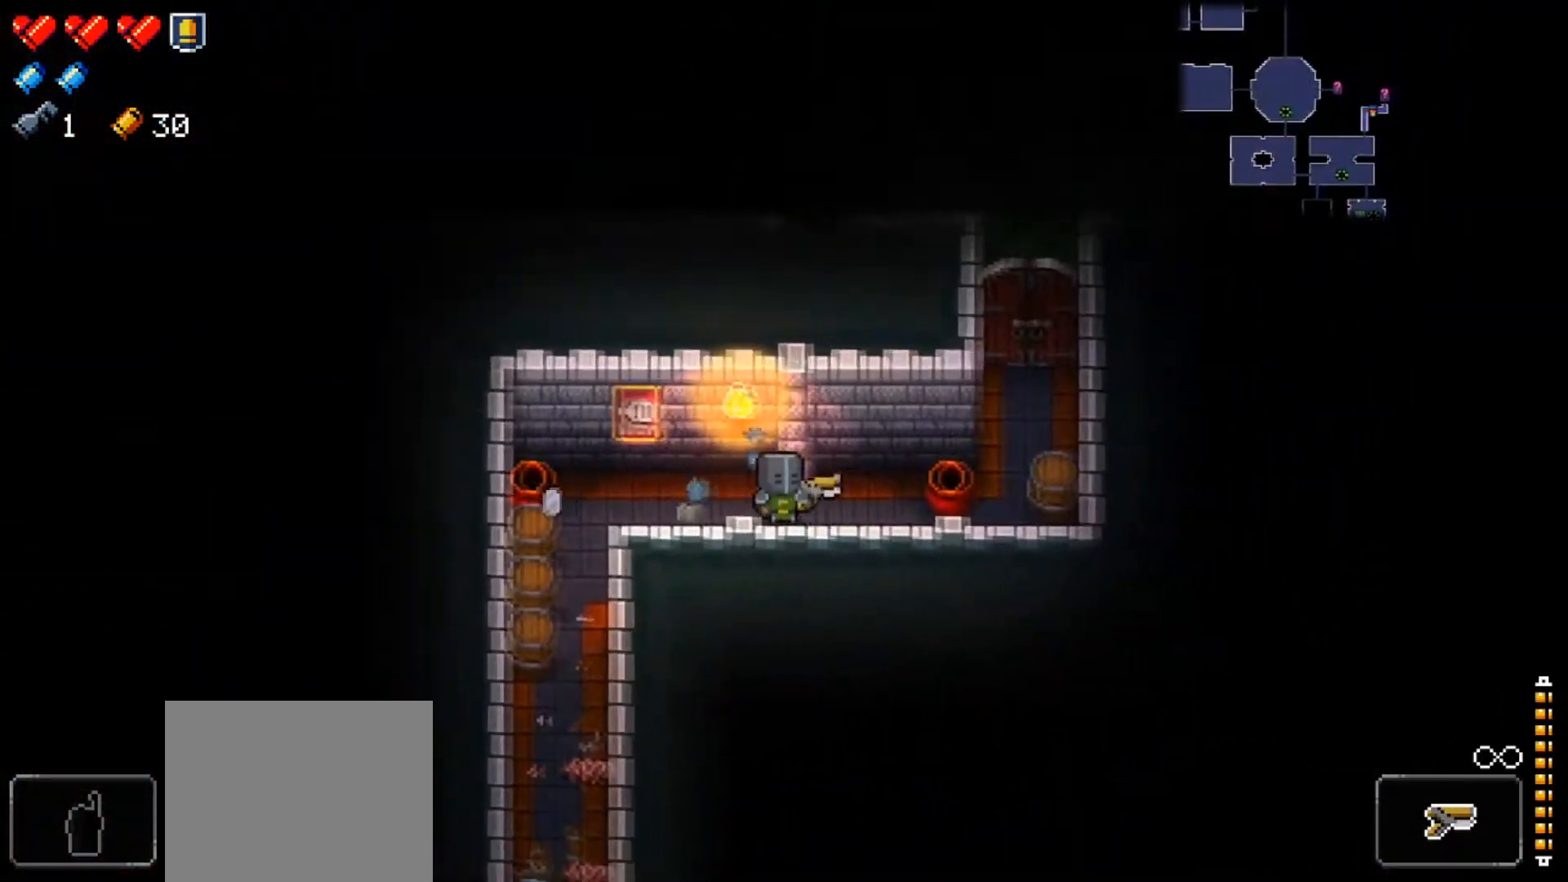
{"buttons": [], "left_stick": "up", "right_stick": "up", "events": [[150, "right_stick", "up"], [450, "left_stick", "up"]]}
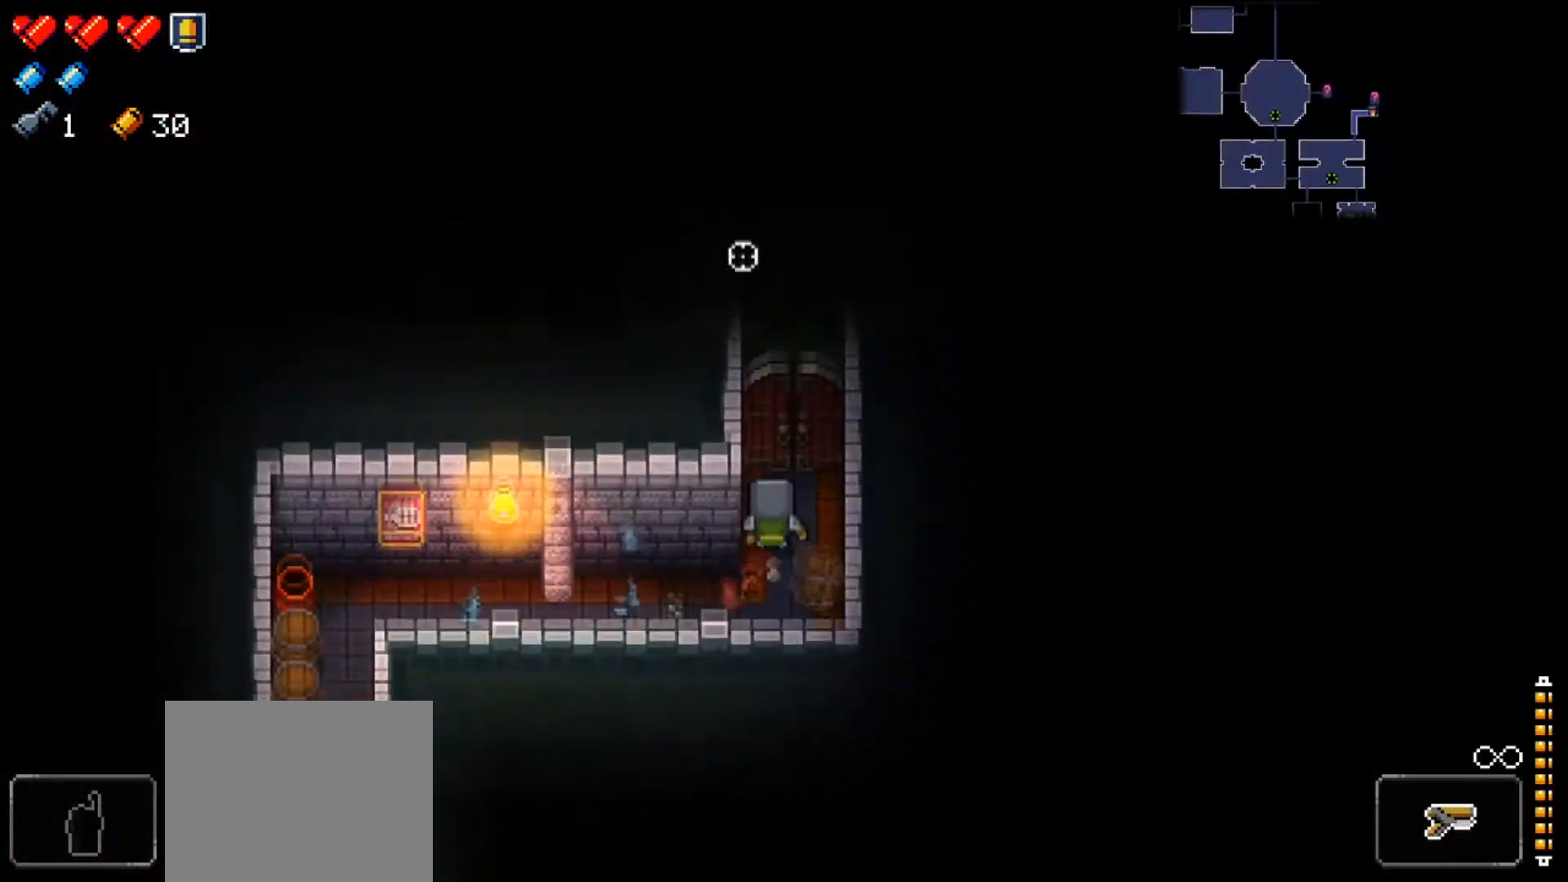
{"buttons": [], "left_stick": "center", "right_stick": "up", "events": [[100, "right_stick", "center"], [201, "right_stick", "up-left"], [251, "right_stick", "center"], [384, "right_stick", "up"], [417, "left_stick", "center"]]}
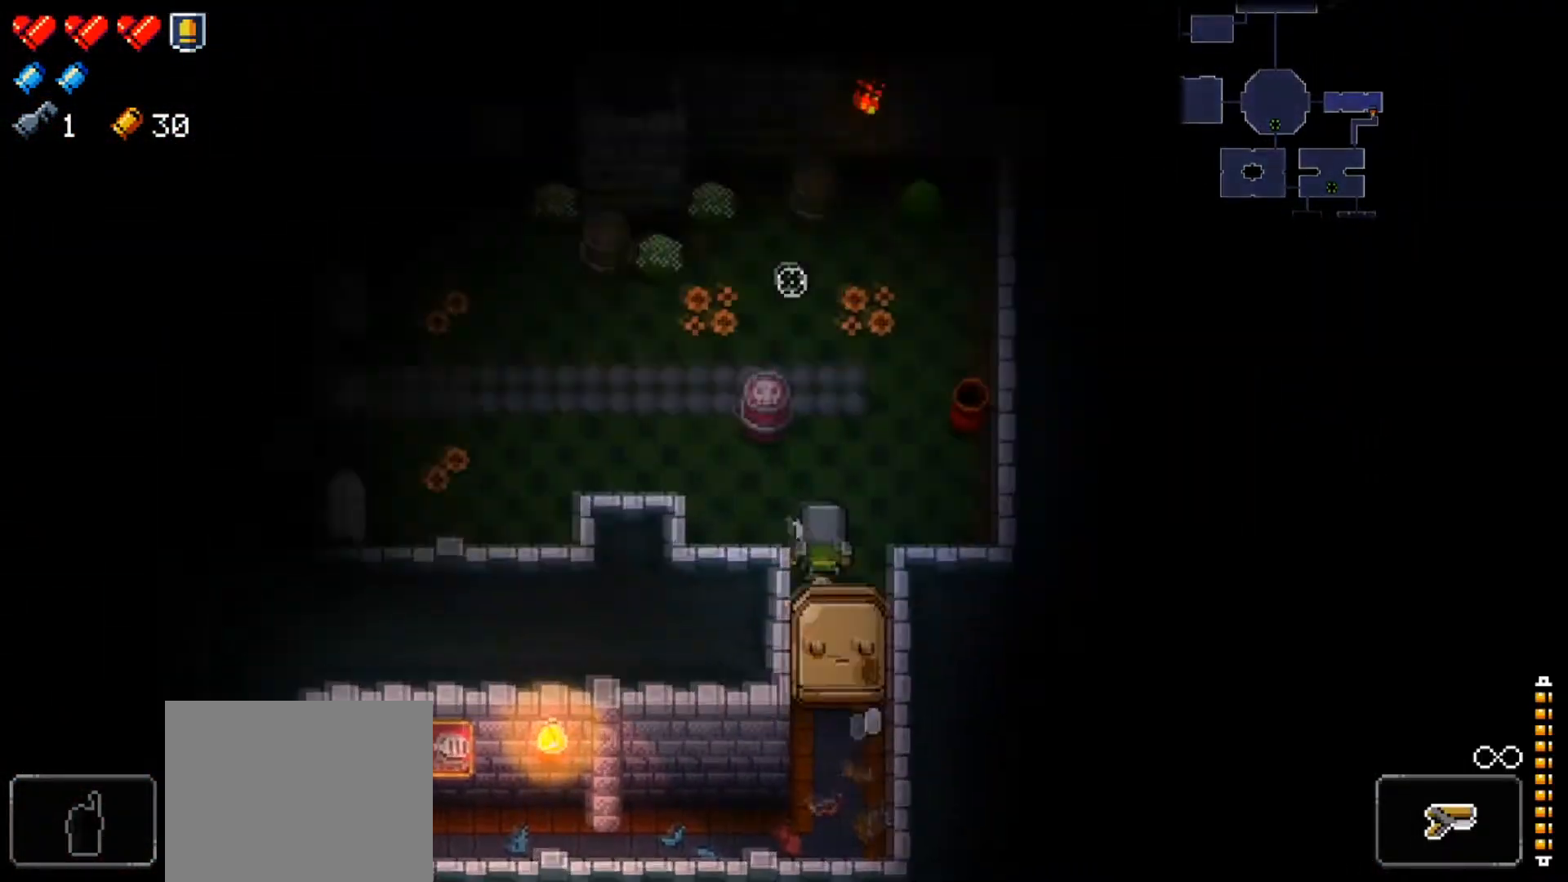
{"buttons": [], "left_stick": "right", "right_stick": "up-left", "events": [[283, "left_stick", "up"], [434, "right_stick", "up-left"], [450, "left_stick", "right"]]}
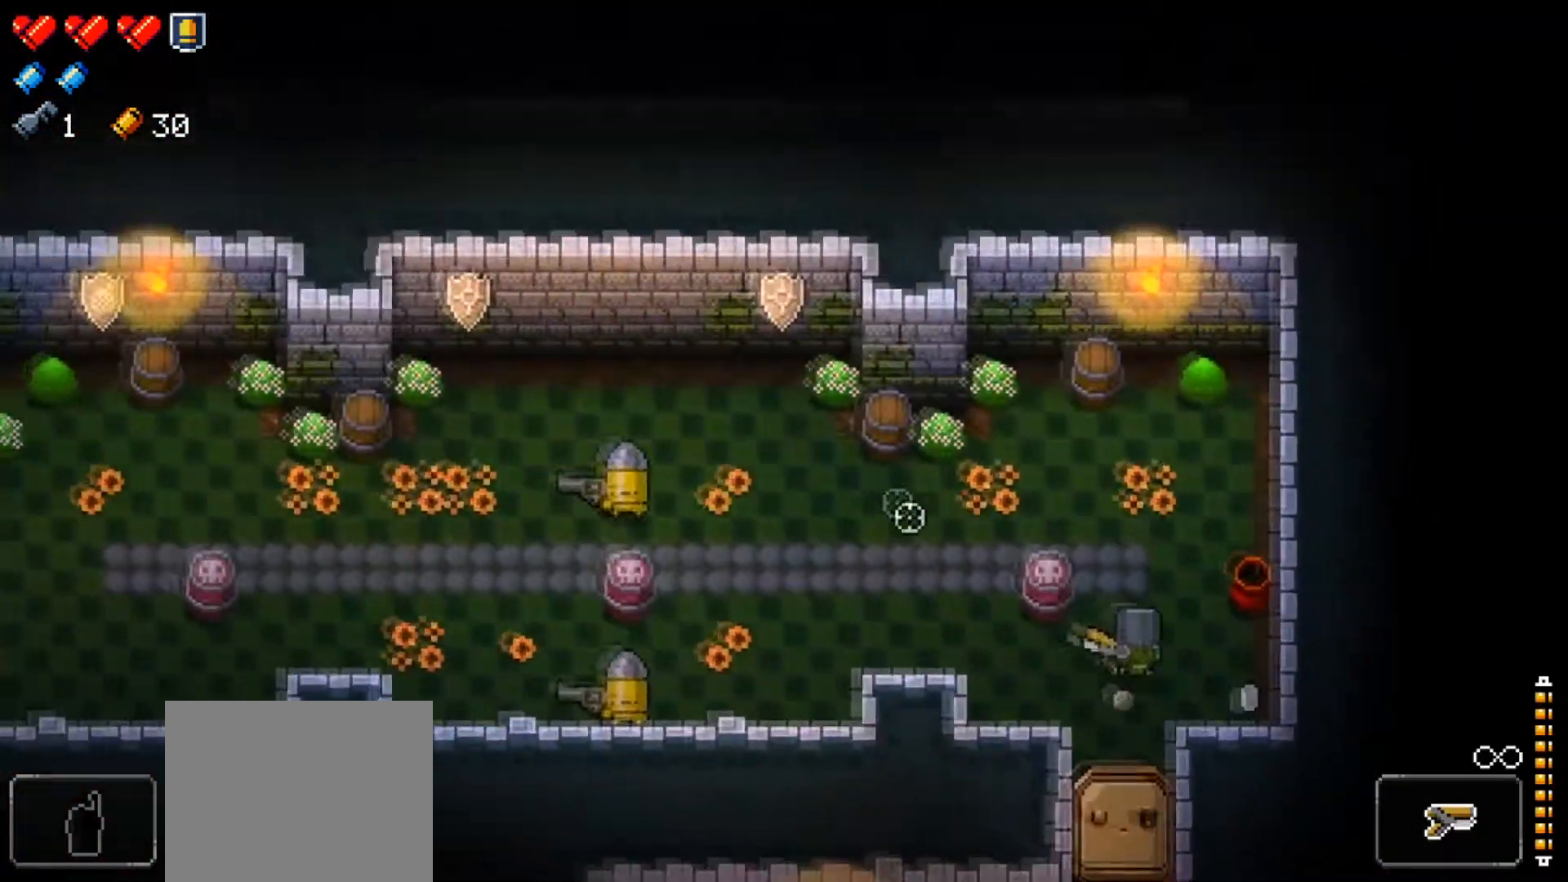
{"buttons": ["R1"], "left_stick": "up-right", "right_stick": "left", "events": [[134, "right_stick", "left"], [251, "left_stick", "up-right"], [468, "R1", "down"]]}
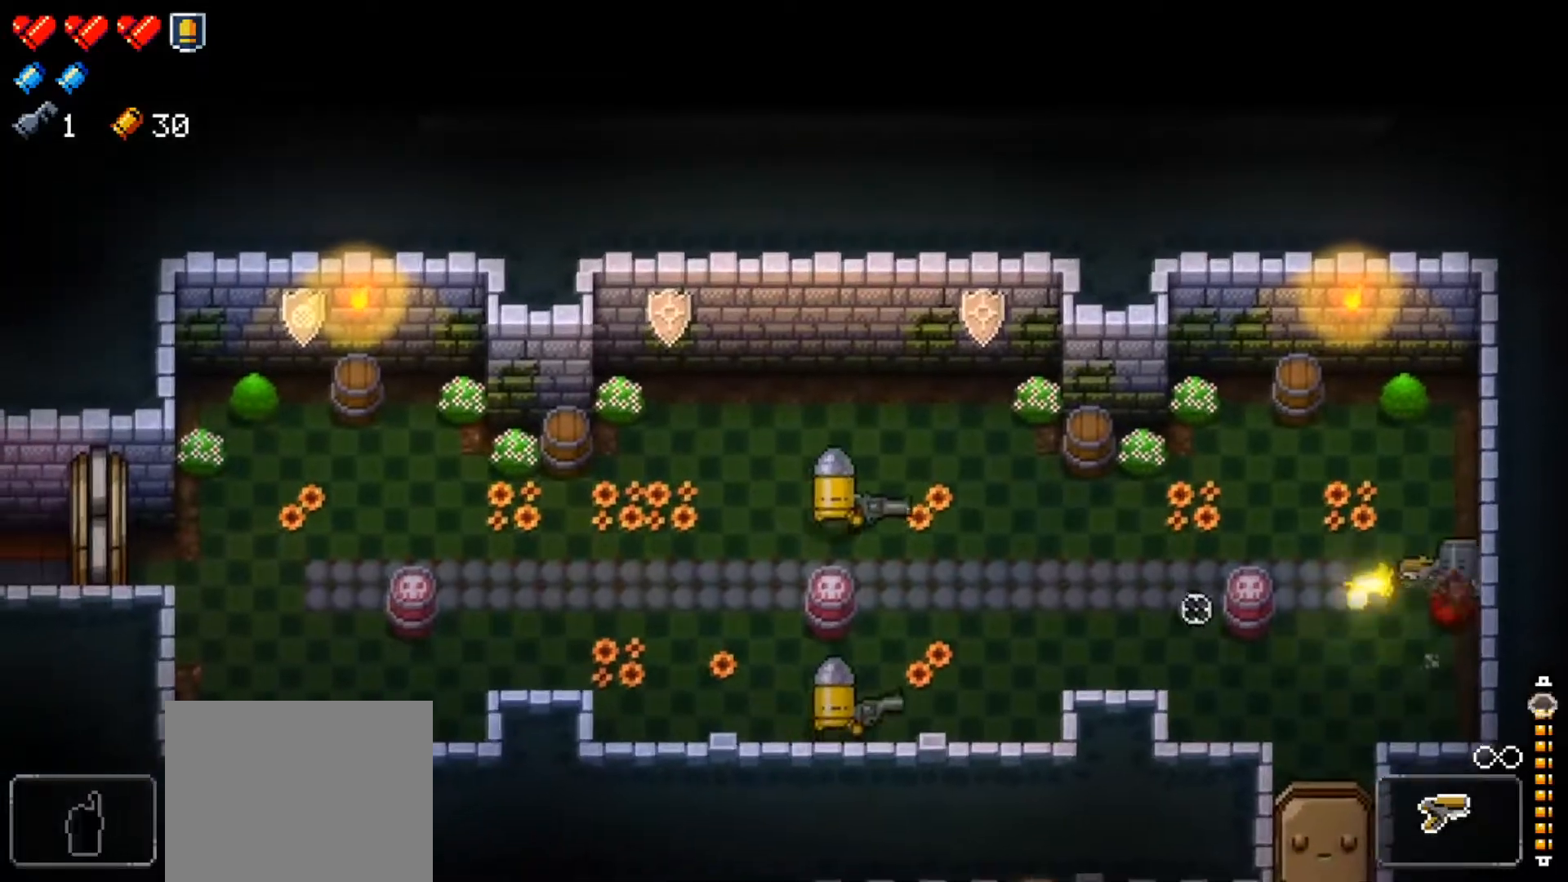
{"buttons": [], "left_stick": "down", "right_stick": "left", "events": [[117, "R1", "up"], [167, "R1", "down"], [284, "R1", "up"], [367, "R1", "down"], [367, "left_stick", "down-right"], [450, "left_stick", "down"], [500, "R1", "up"]]}
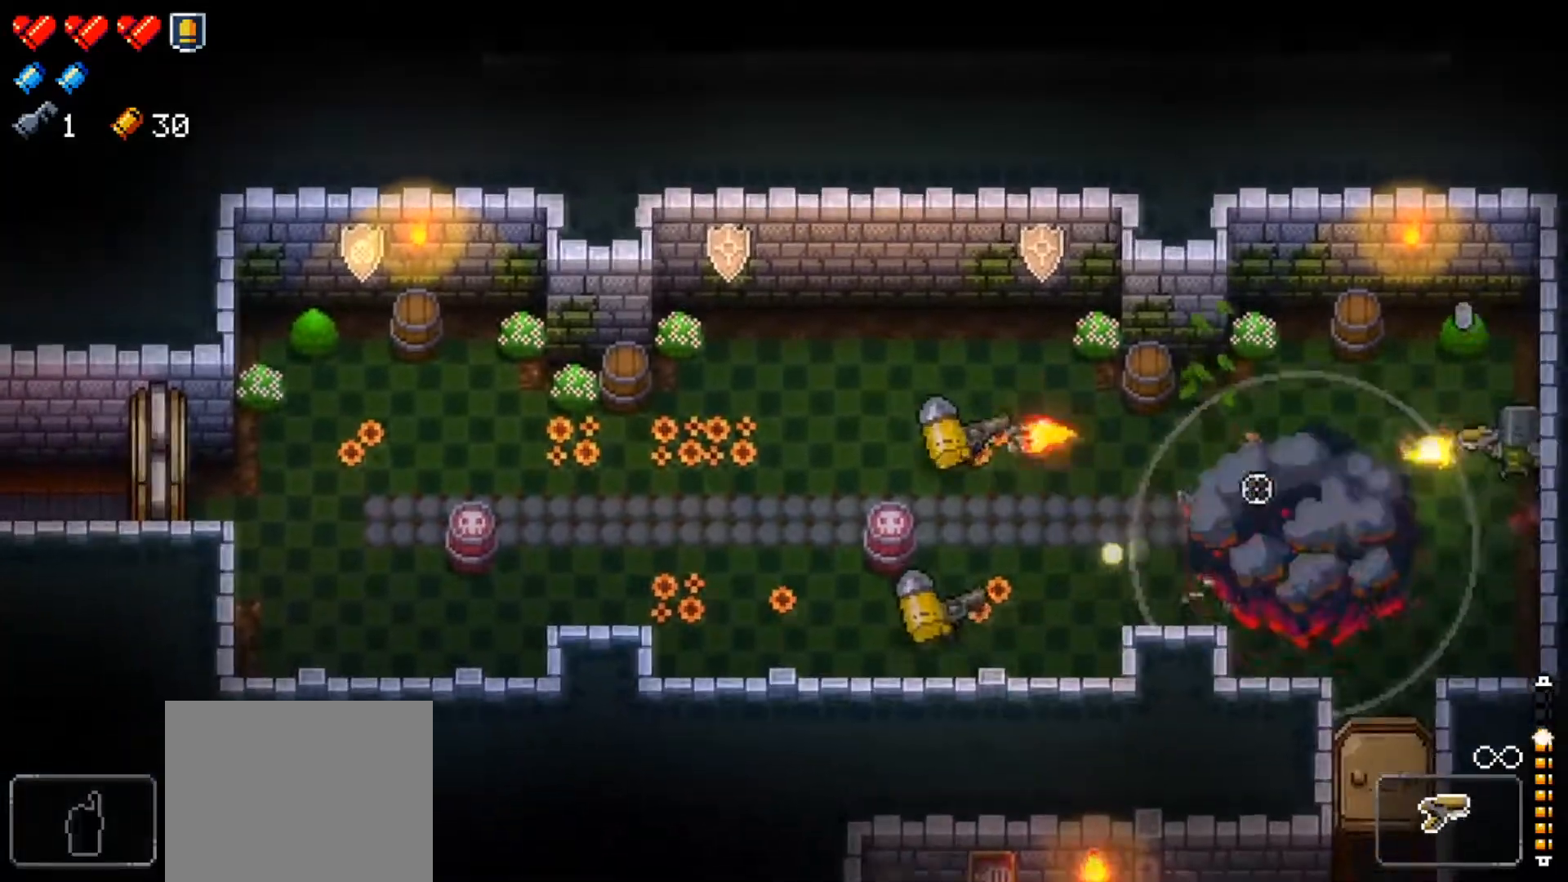
{"buttons": ["R1"], "left_stick": "center", "right_stick": "left", "events": [[67, "R1", "down"], [184, "R1", "up"], [251, "R1", "down"], [384, "R1", "up"], [451, "R1", "down"], [484, "left_stick", "center"]]}
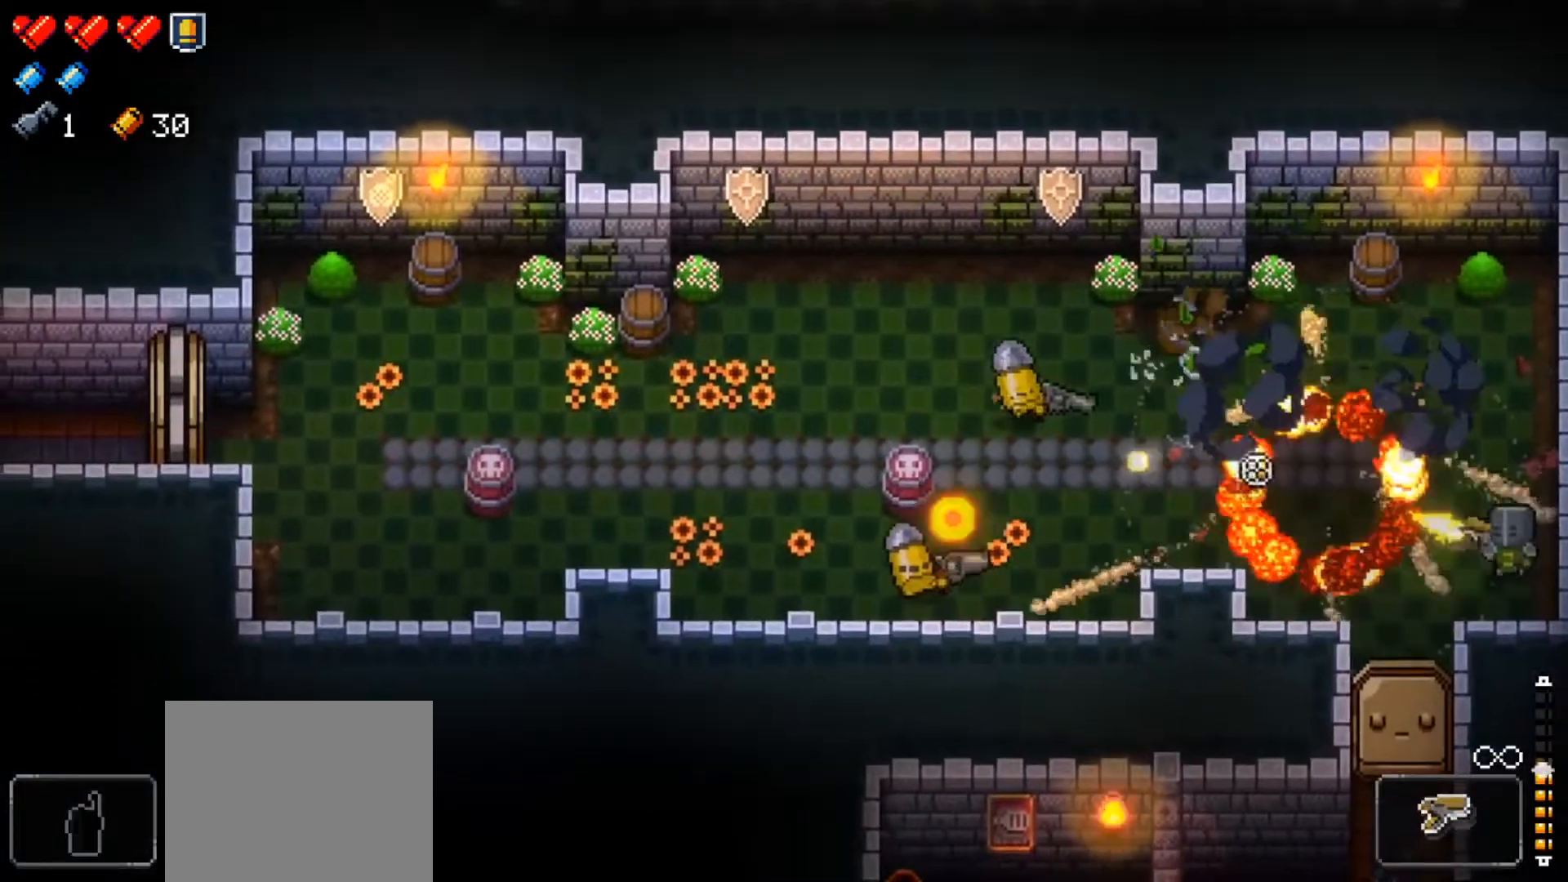
{"buttons": [], "left_stick": "up", "right_stick": "left", "events": [[83, "R1", "up"], [133, "R1", "down"], [133, "left_stick", "down"], [283, "R1", "up"], [300, "left_stick", "center"], [350, "R1", "down"], [467, "left_stick", "up"], [484, "R1", "up"]]}
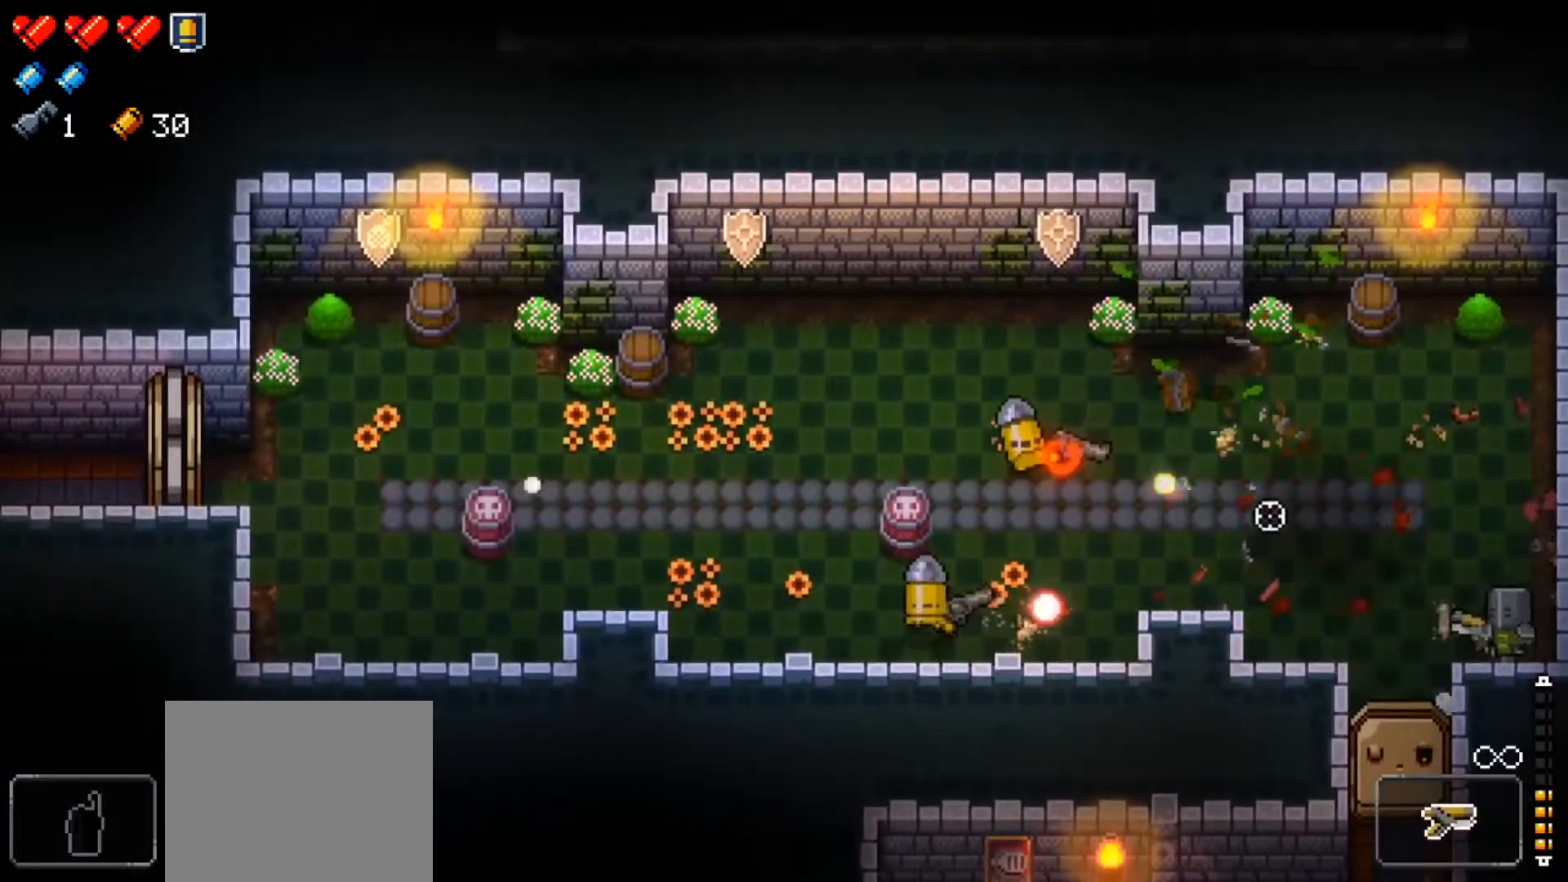
{"buttons": ["R1"], "left_stick": "up-left", "right_stick": "left", "events": [[34, "R1", "down"], [167, "R1", "up"], [217, "R1", "down"], [367, "R1", "up"], [417, "R1", "down"], [451, "left_stick", "up-left"]]}
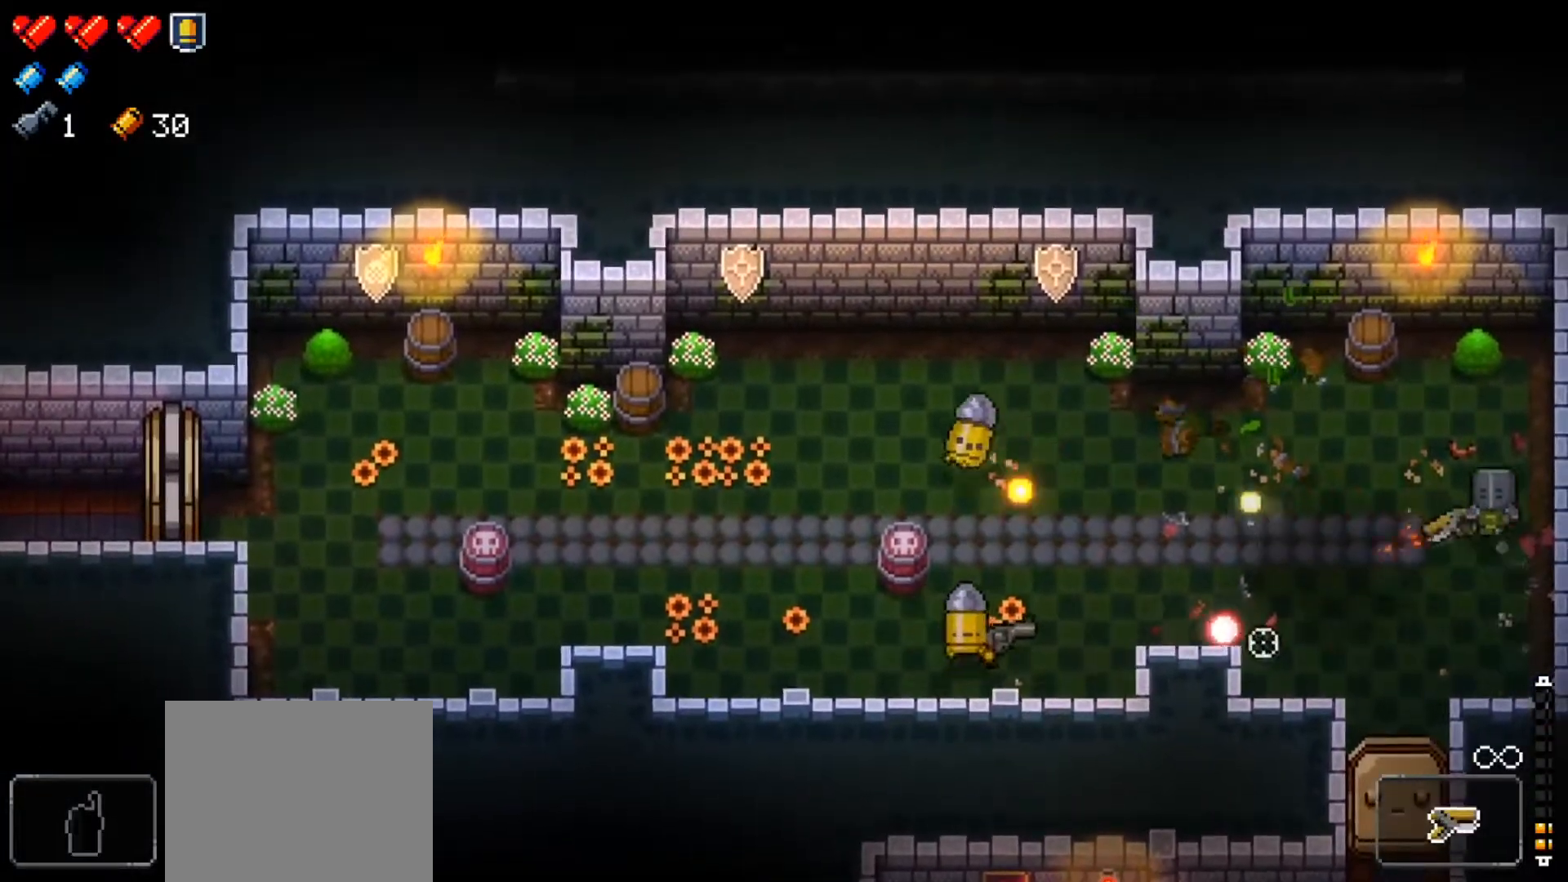
{"buttons": [], "left_stick": "down-right", "right_stick": "left", "events": [[67, "R1", "up"], [133, "R1", "down"], [267, "R1", "up"], [334, "R1", "down"], [450, "R1", "up"], [467, "left_stick", "down-right"]]}
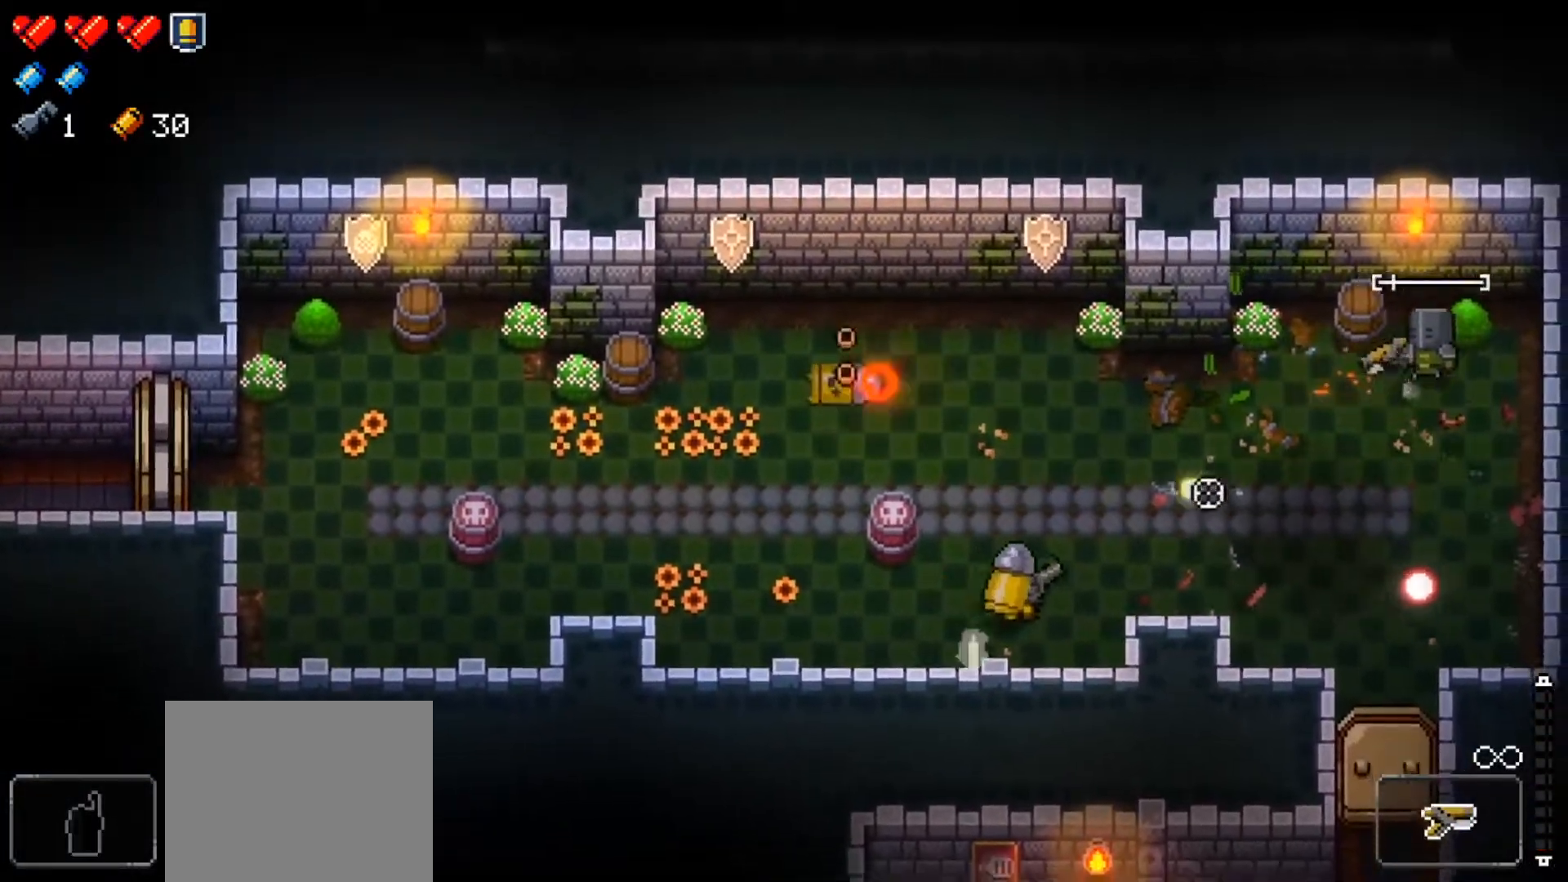
{"buttons": [], "left_stick": "down-right", "right_stick": "center", "events": [[34, "R1", "down"], [167, "R1", "up"], [251, "R1", "down"], [301, "left_stick", "down-left"], [367, "R1", "up"], [401, "left_stick", "down-right"], [468, "right_stick", "center"]]}
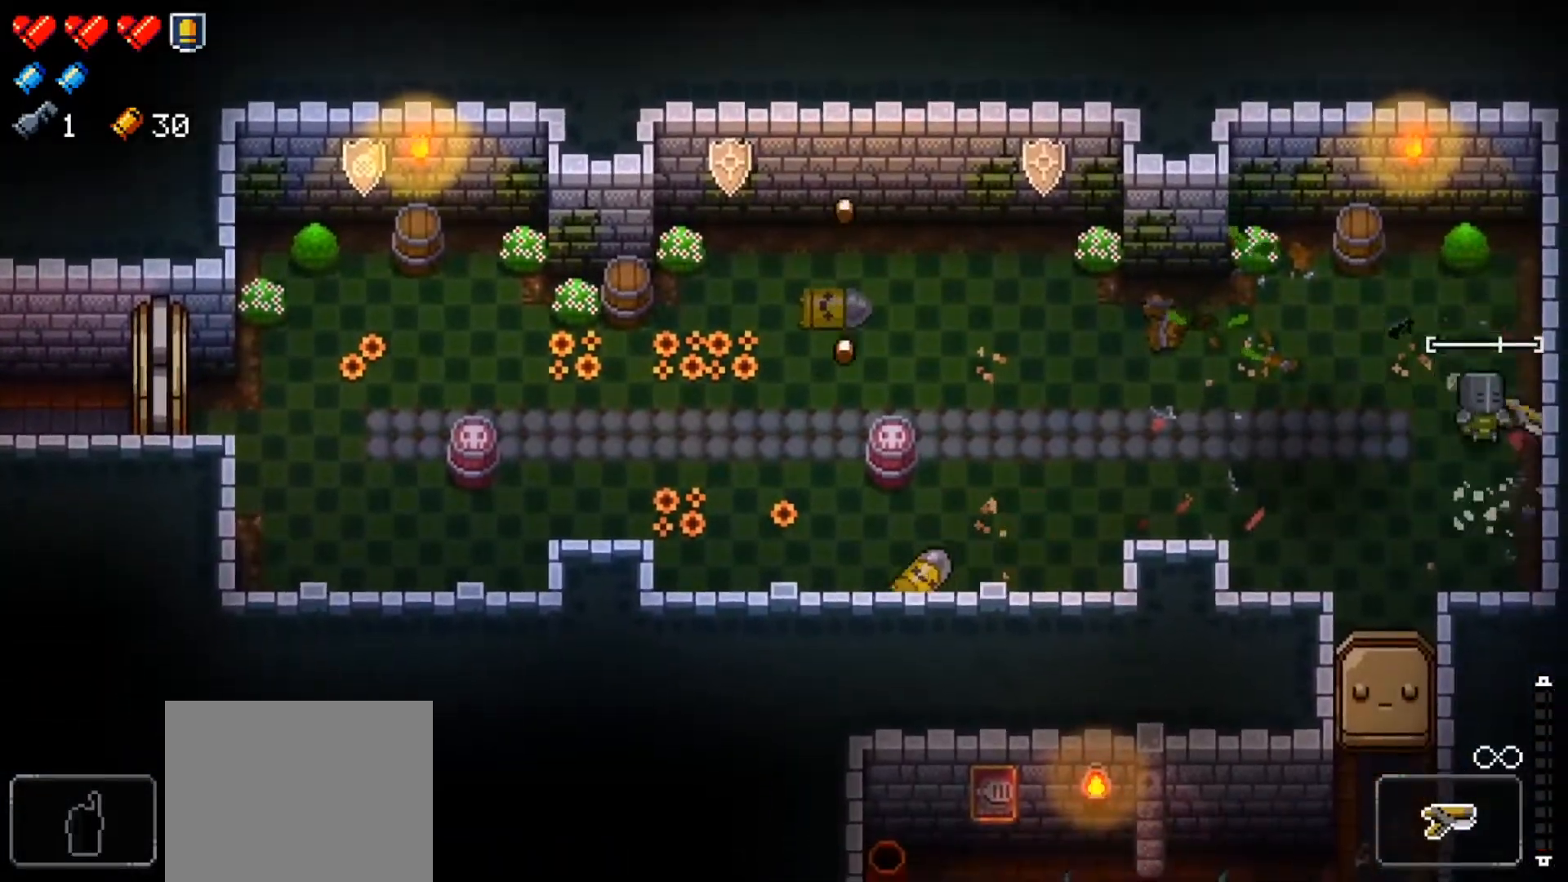
{"buttons": ["X"], "left_stick": "left", "right_stick": "center", "events": [[67, "left_stick", "down-left"], [150, "left_stick", "left"], [434, "X", "down"]]}
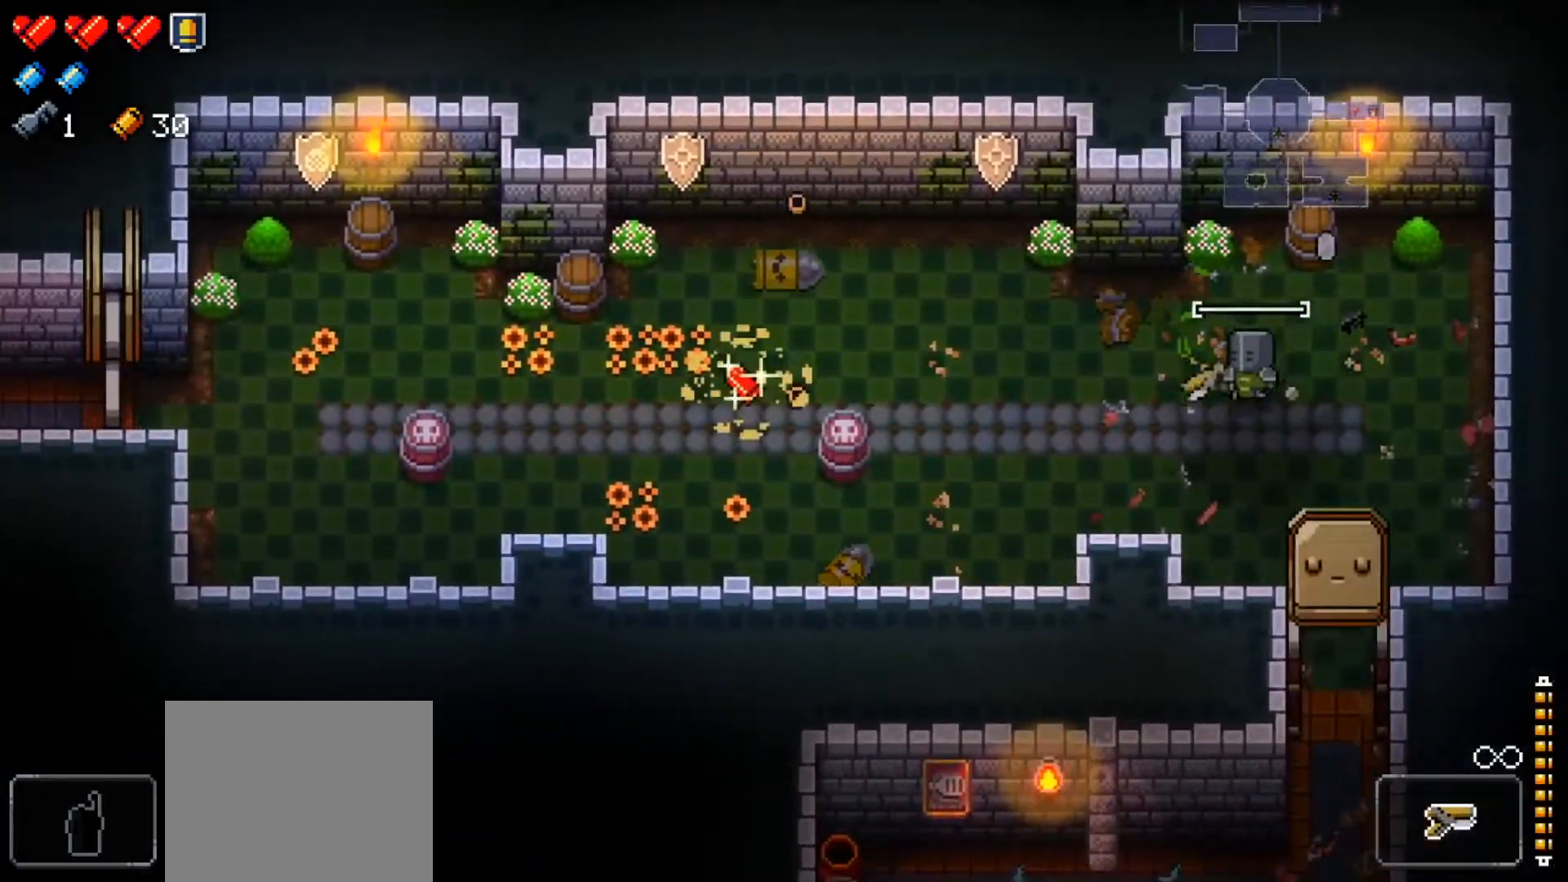
{"buttons": [], "left_stick": "up-left", "right_stick": "center", "events": [[17, "left_stick", "down-left"], [84, "X", "up"], [201, "left_stick", "left"], [384, "left_stick", "up-left"]]}
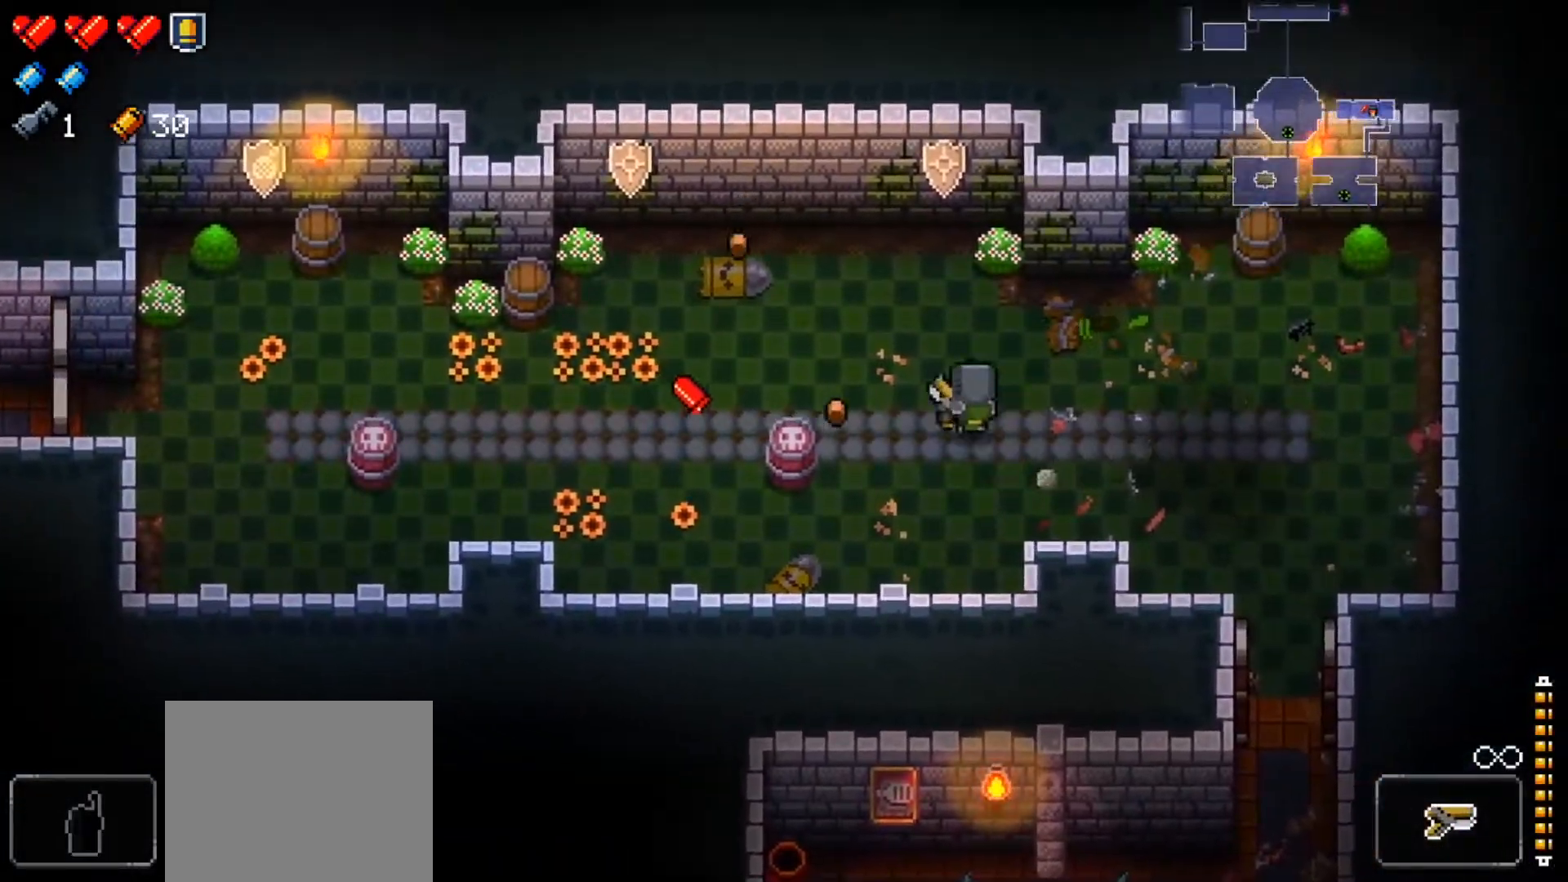
{"buttons": [], "left_stick": "down-left", "right_stick": "center", "events": [[167, "left_stick", "left"], [484, "left_stick", "down-left"]]}
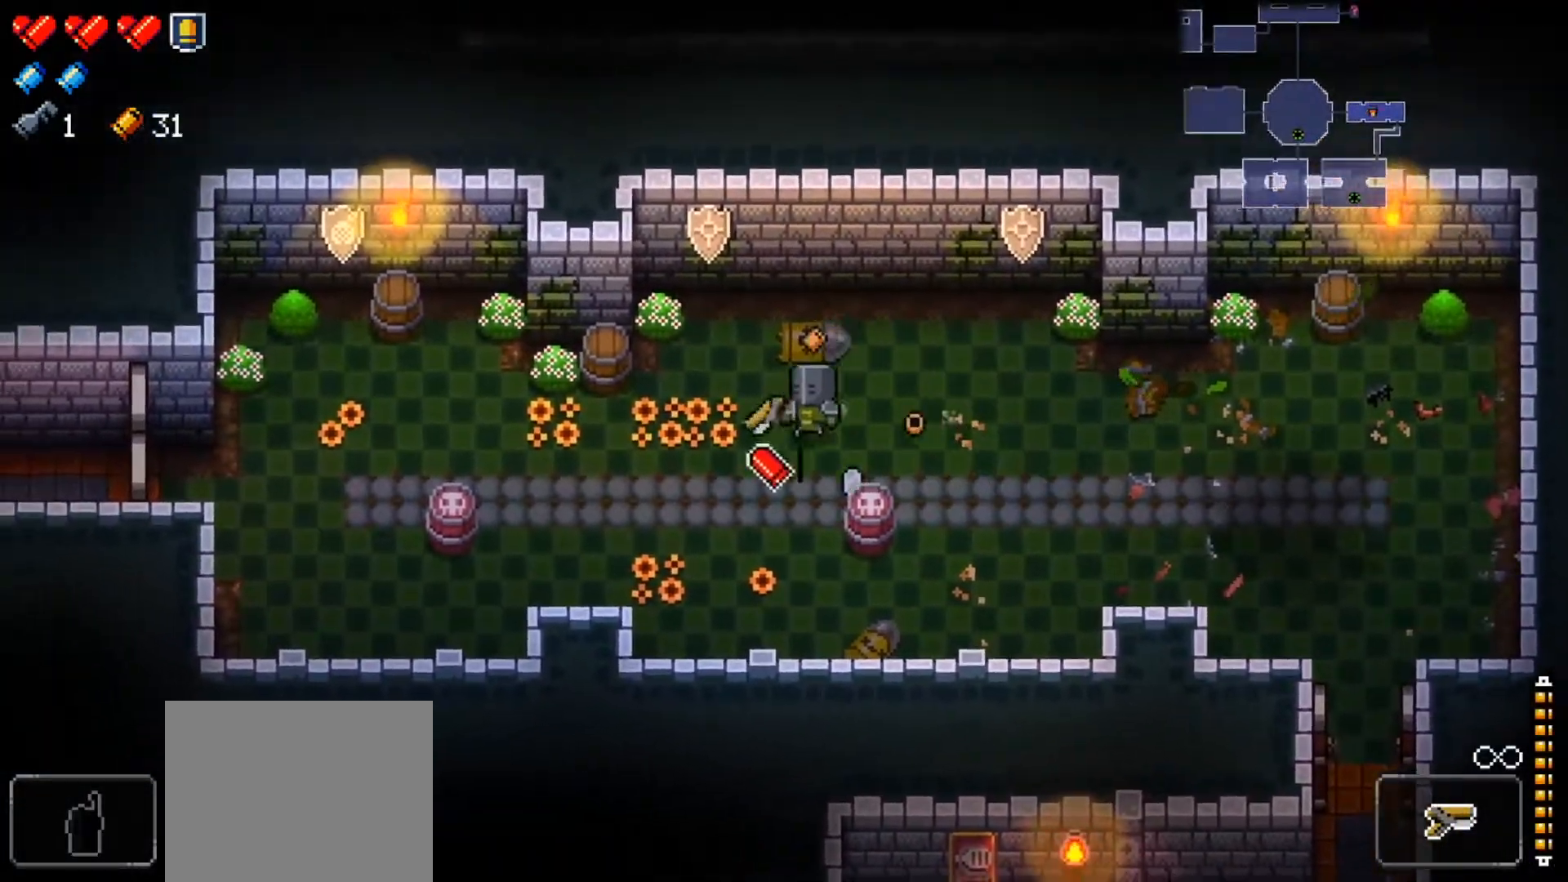
{"buttons": [], "left_stick": "left", "right_stick": "left", "events": [[117, "A", "down"], [167, "left_stick", "center"], [234, "A", "up"], [251, "left_stick", "left"], [501, "right_stick", "left"]]}
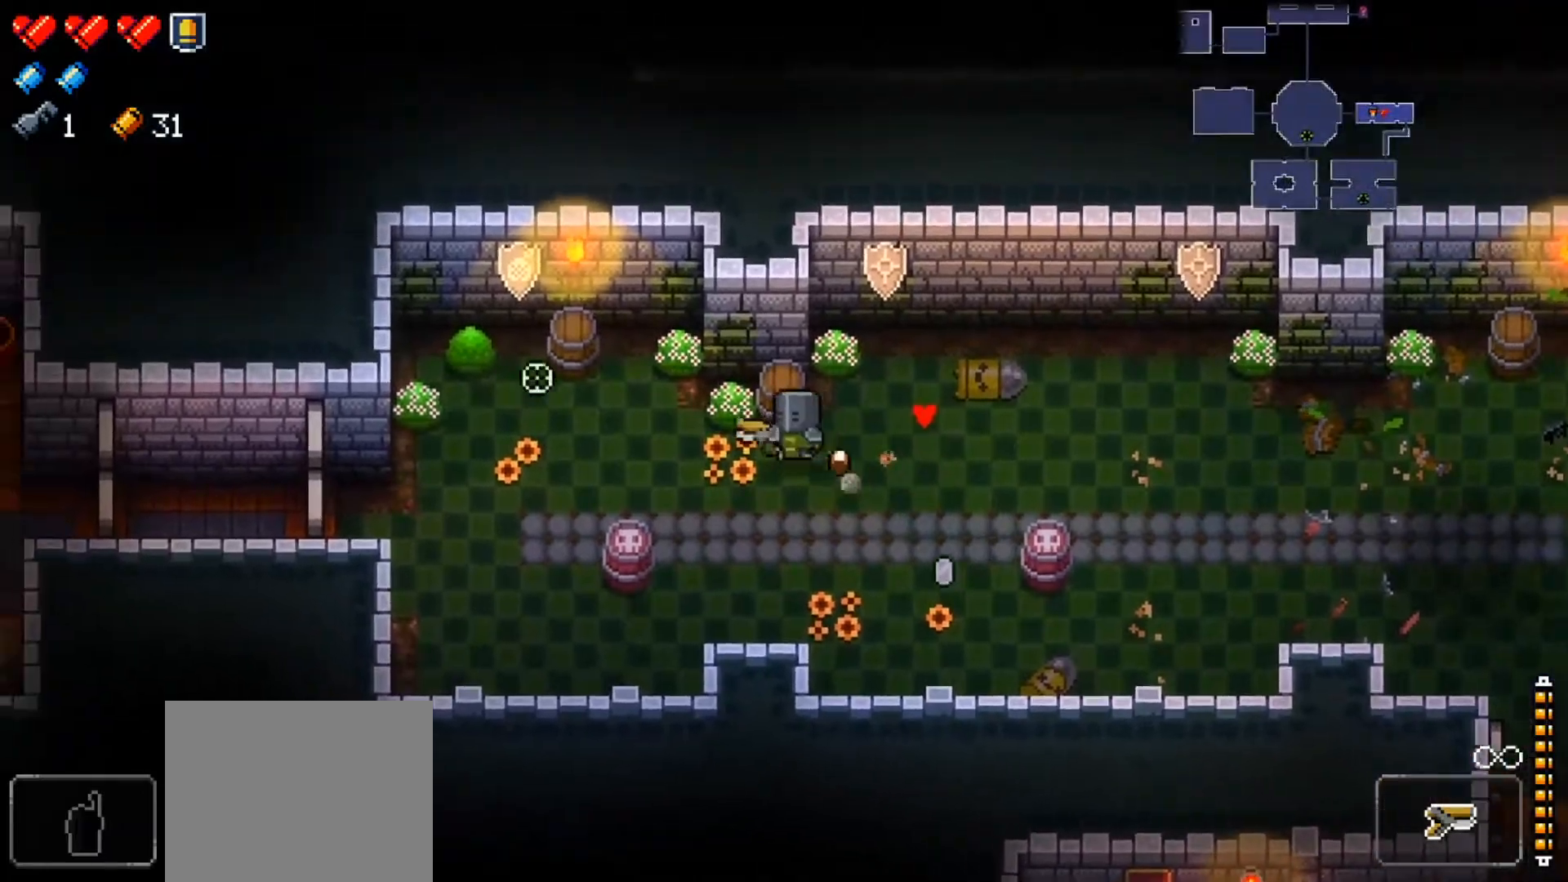
{"buttons": ["L2"], "left_stick": "left", "right_stick": "center", "events": [[50, "L2", "down"], [317, "right_stick", "up"], [467, "right_stick", "center"]]}
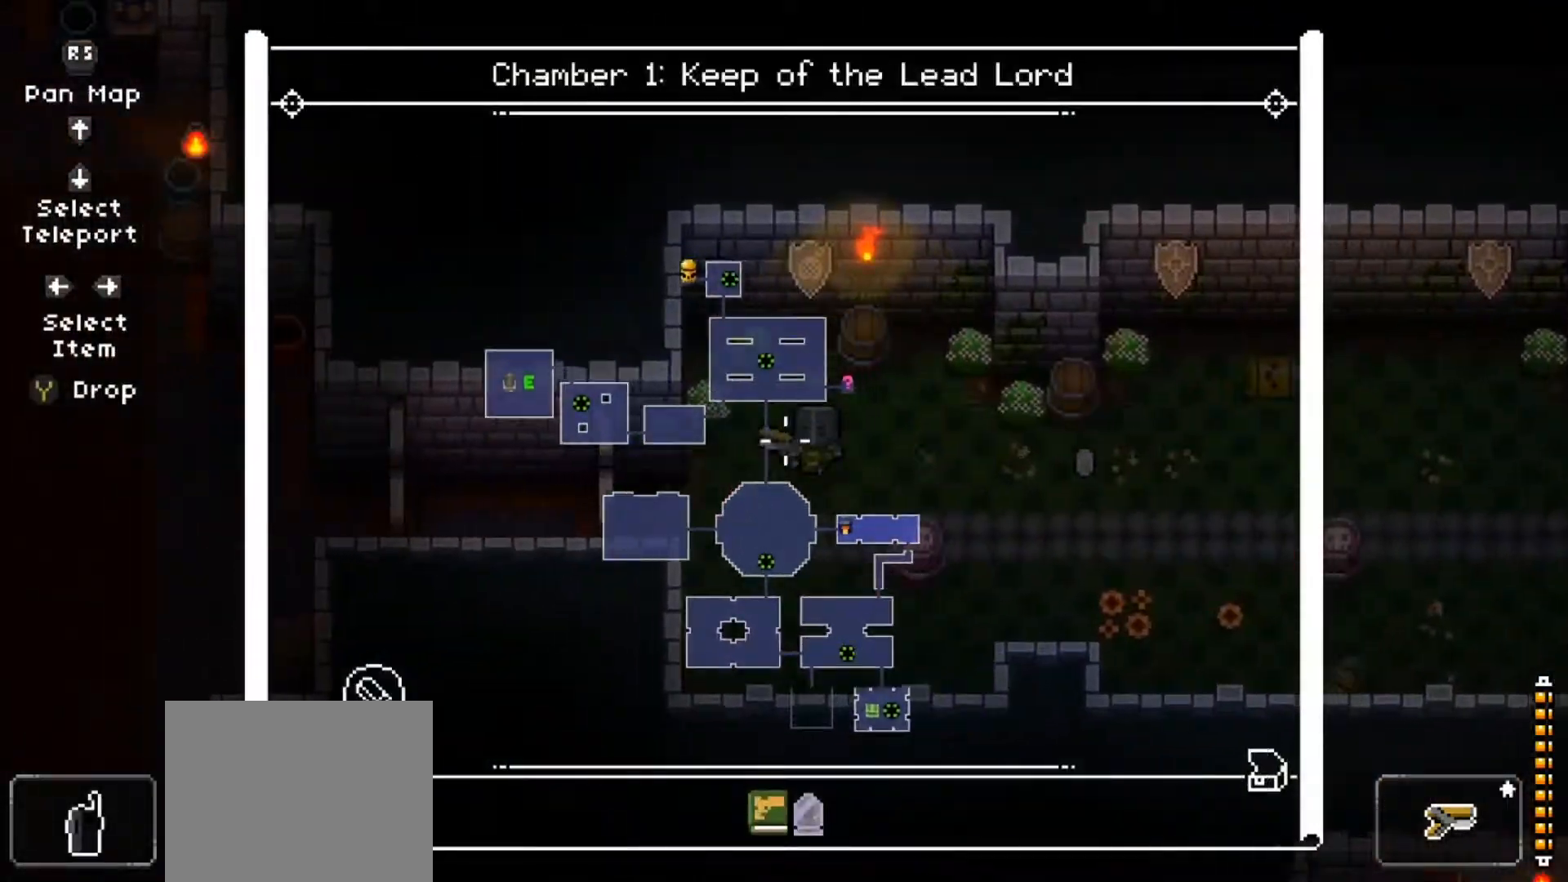
{"buttons": ["A", "L2"], "left_stick": "down-left", "right_stick": "center", "events": [[117, "right_stick", "up"], [201, "left_stick", "center"], [217, "right_stick", "up-left"], [351, "right_stick", "center"], [417, "left_stick", "down-left"], [451, "A", "down"]]}
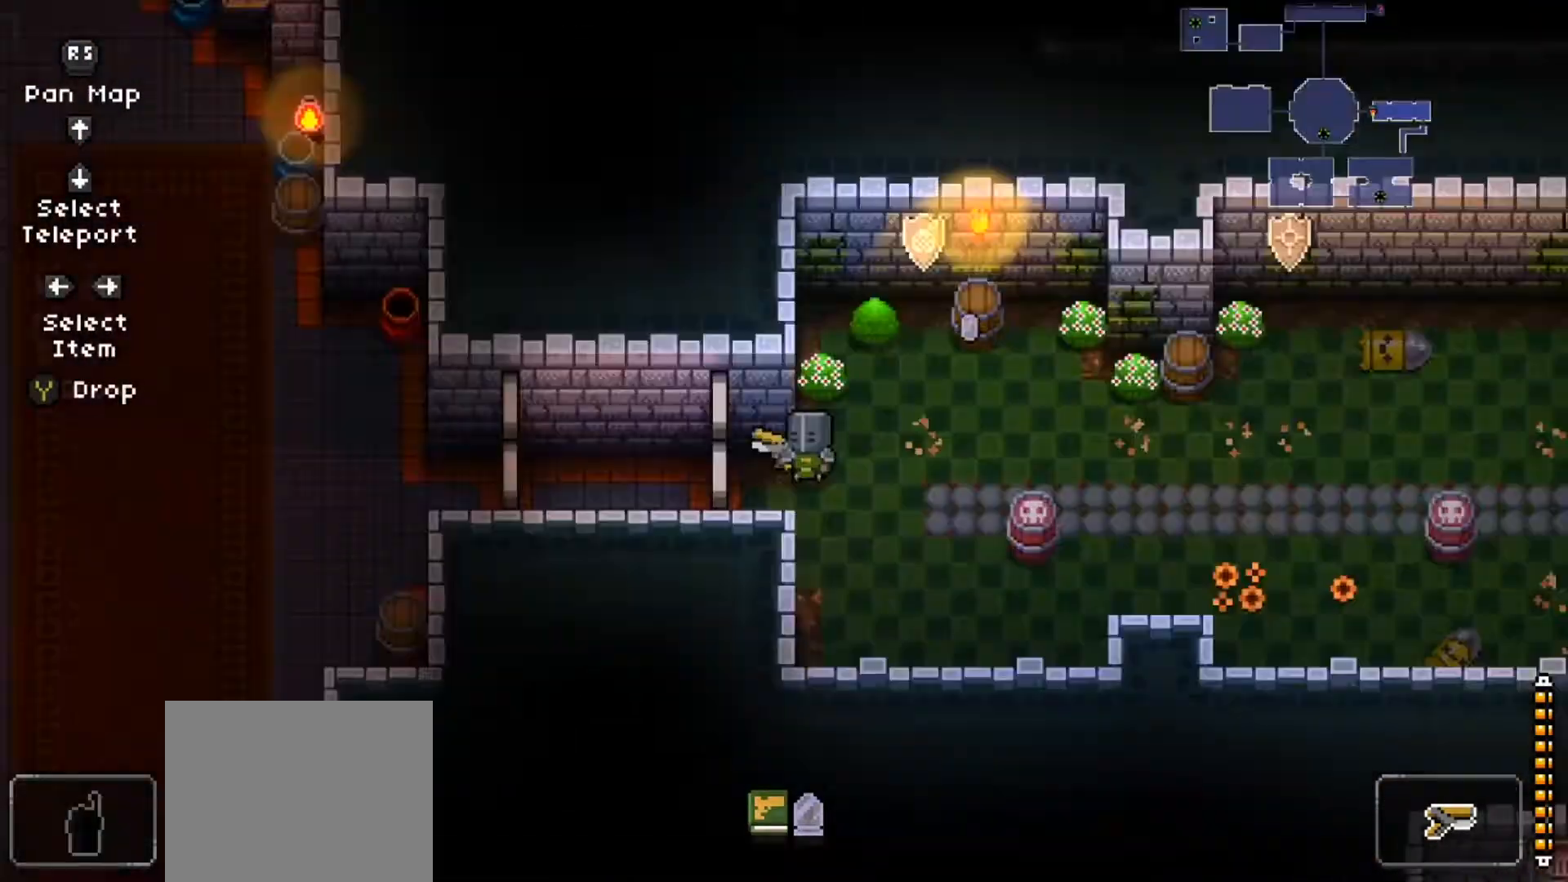
{"buttons": ["X"], "left_stick": "center", "right_stick": "center", "events": [[67, "A", "up"], [100, "left_stick", "down"], [150, "X", "down"], [167, "L2", "up"], [317, "X", "up"], [317, "left_stick", "center"], [367, "X", "down"]]}
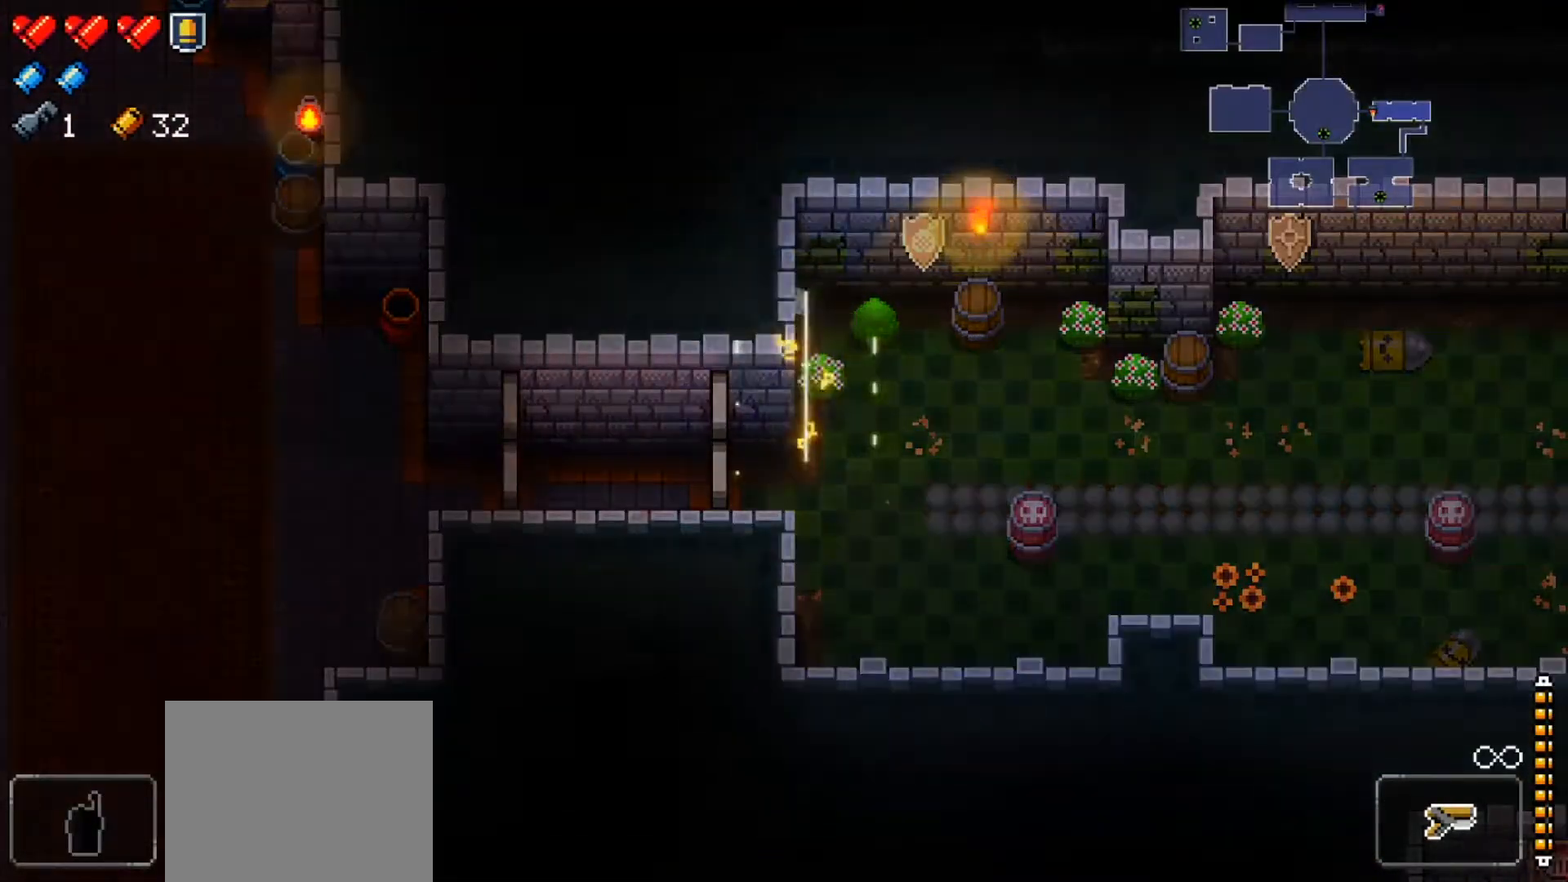
{"buttons": ["X"], "left_stick": "right", "right_stick": "center", "events": [[67, "X", "up"], [151, "X", "down"], [351, "X", "up"], [351, "left_stick", "right"], [417, "X", "down"]]}
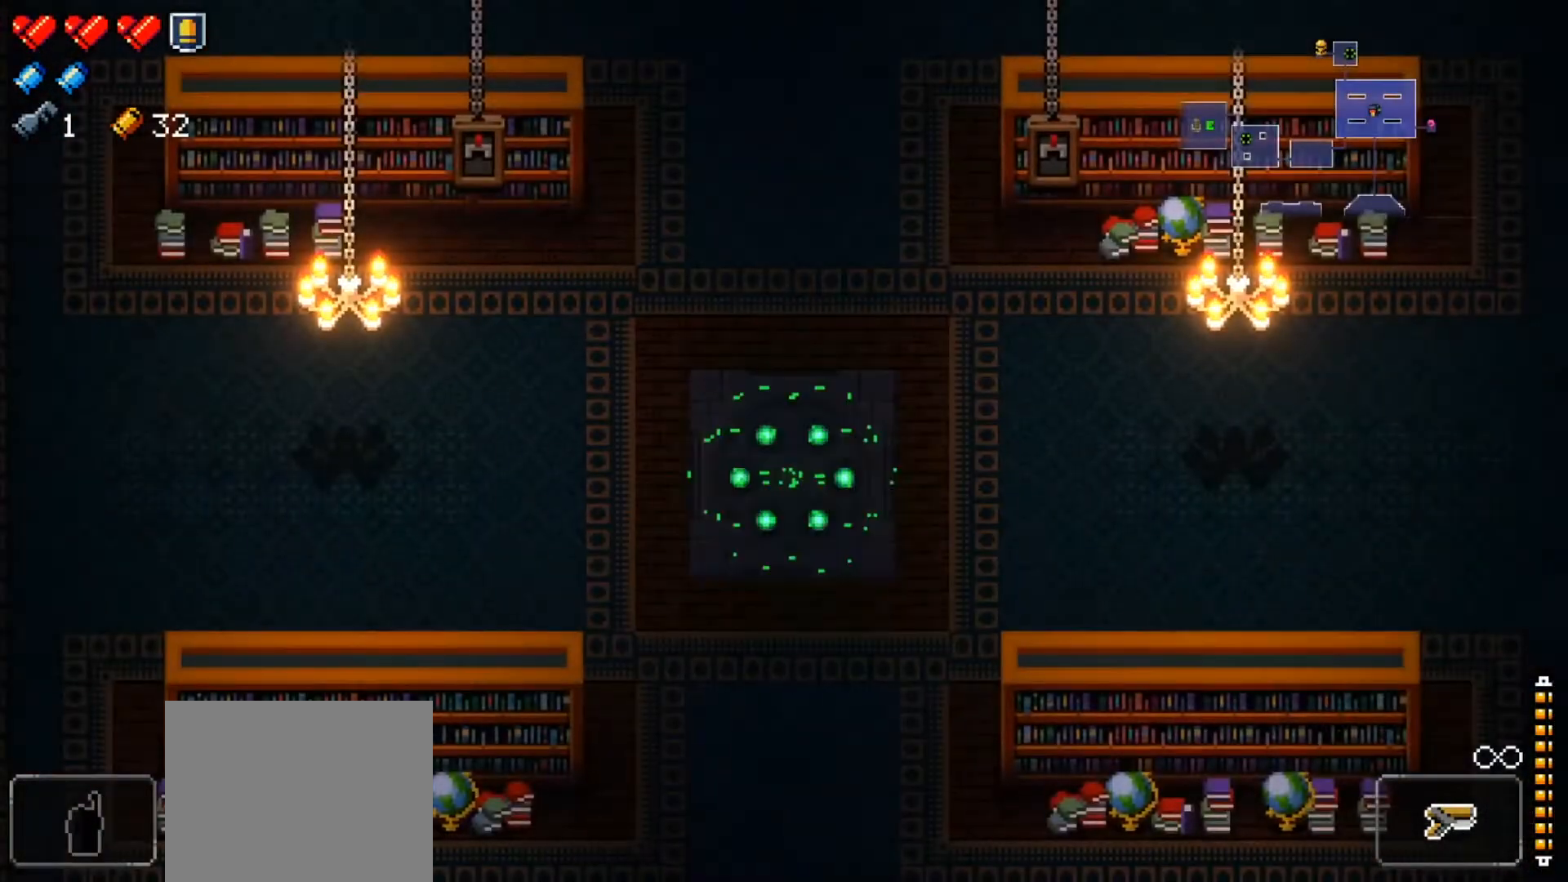
{"buttons": [], "left_stick": "right", "right_stick": "center", "events": [[50, "X", "up"], [150, "X", "down"], [267, "X", "up"], [350, "X", "down"], [500, "X", "up"]]}
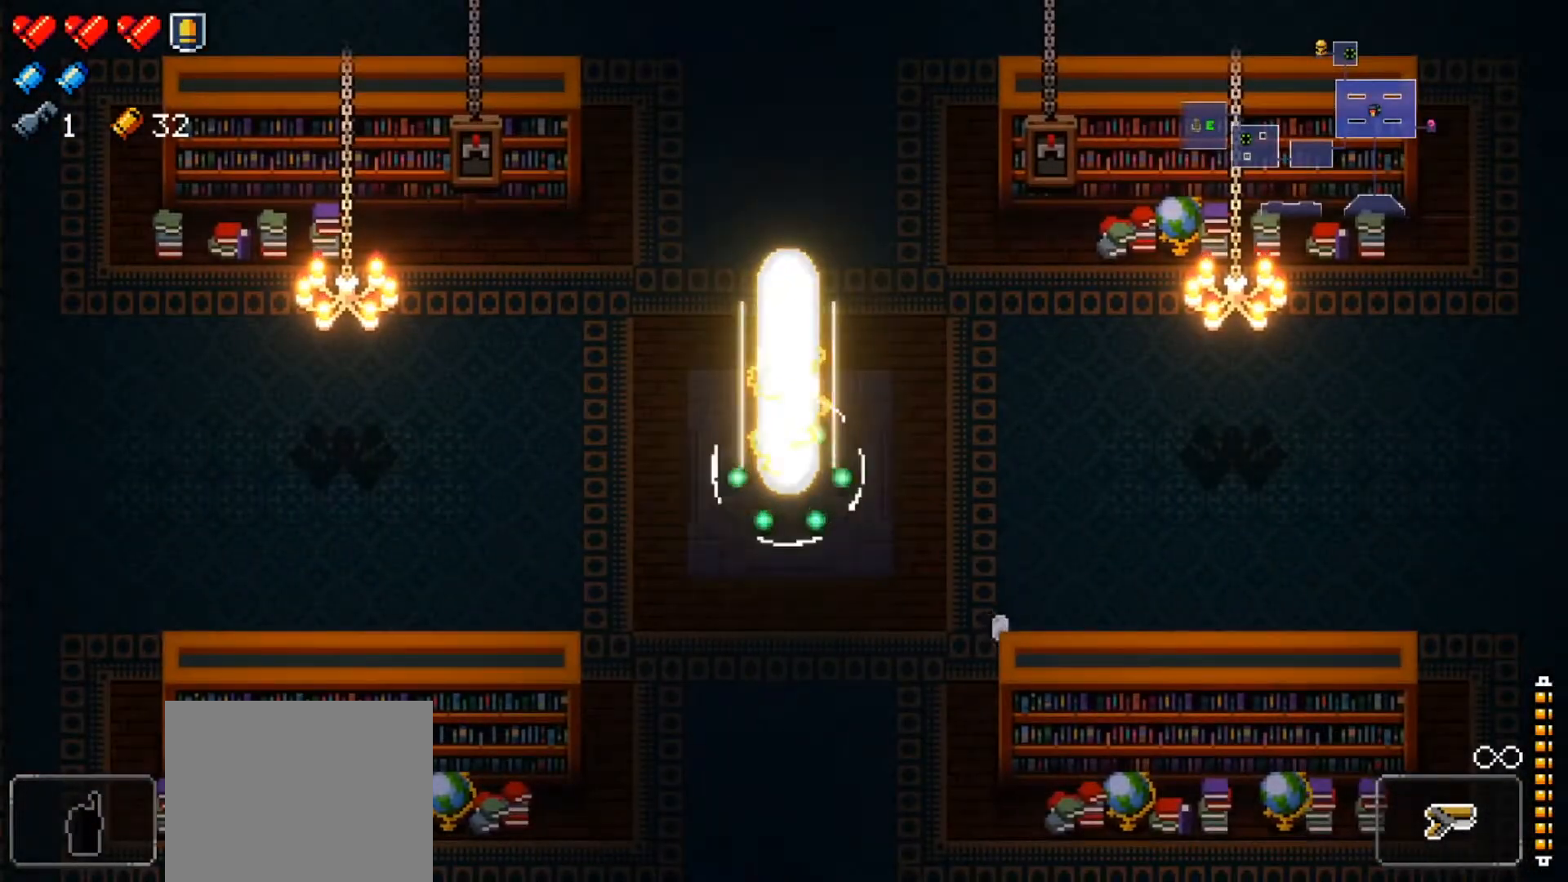
{"buttons": [], "left_stick": "up-right", "right_stick": "center", "events": [[67, "left_stick", "up-right"], [117, "X", "down"], [267, "X", "up"]]}
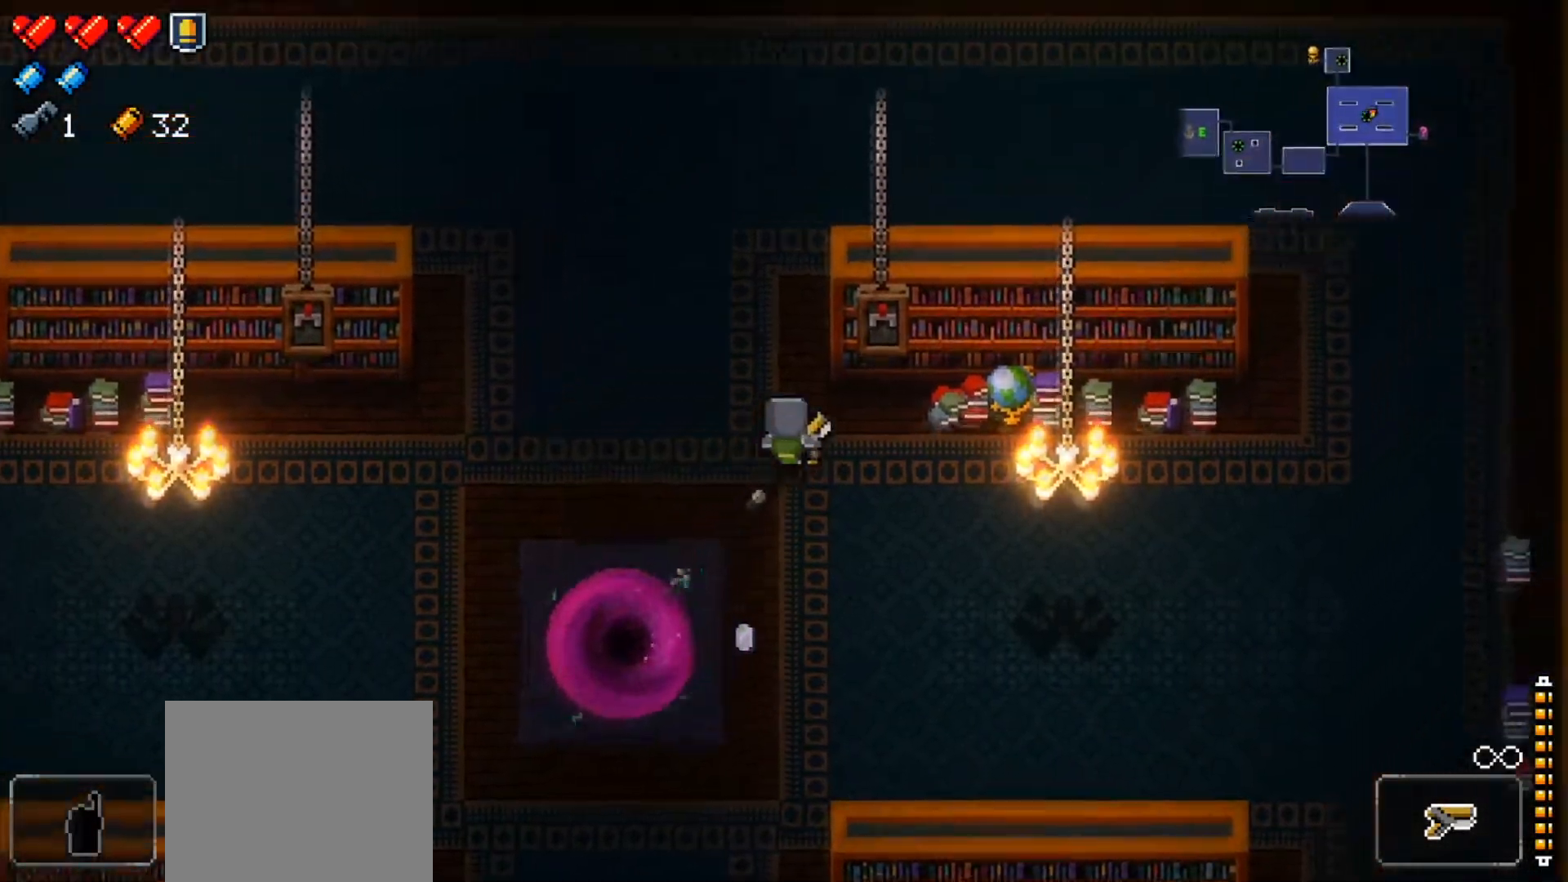
{"buttons": ["X", "L1"], "left_stick": "right", "right_stick": "center", "events": [[150, "A", "down"], [167, "left_stick", "right"], [300, "A", "up"], [434, "L1", "down"], [467, "X", "down"]]}
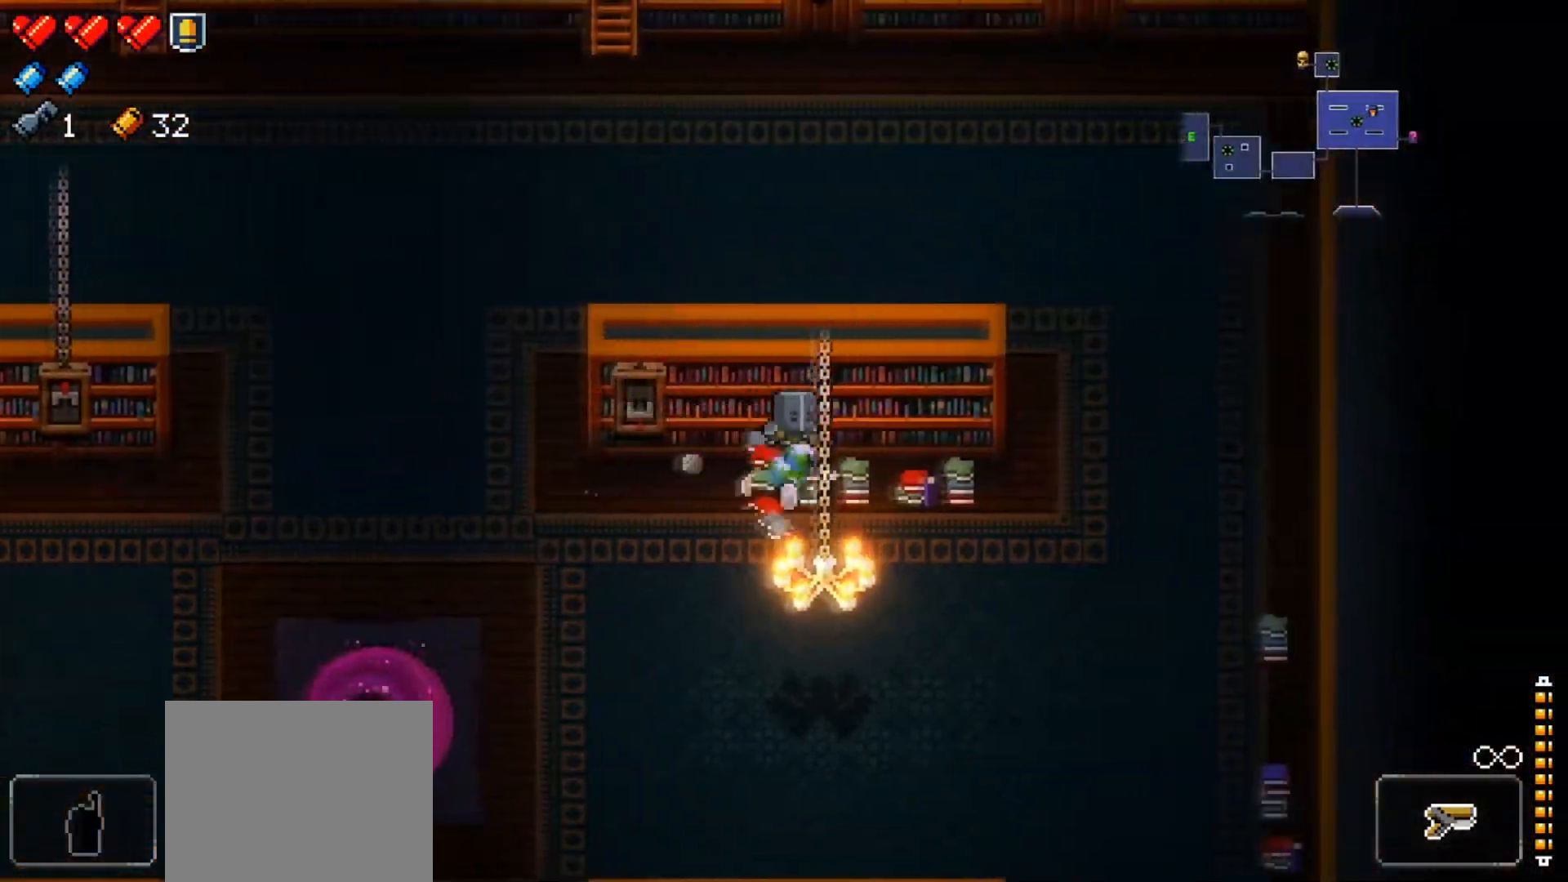
{"buttons": [], "left_stick": "down-right", "right_stick": "center", "events": [[134, "L1", "up"], [184, "X", "up"], [201, "left_stick", "center"], [284, "X", "down"], [301, "left_stick", "right"], [468, "X", "up"], [468, "left_stick", "down-right"]]}
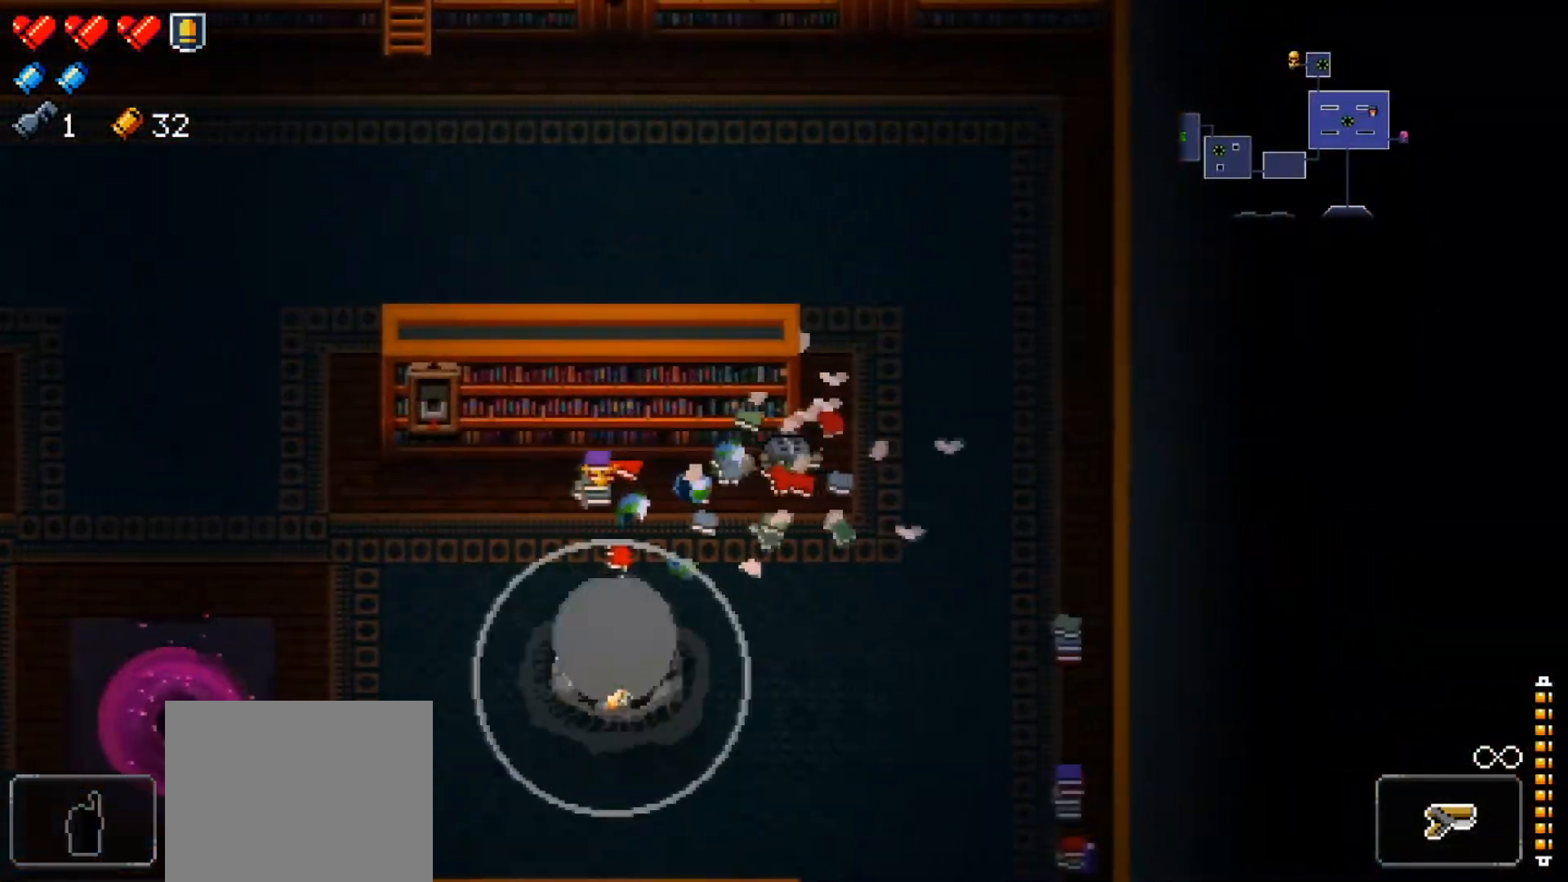
{"buttons": ["X"], "left_stick": "down", "right_stick": "center", "events": [[50, "X", "down"], [200, "X", "up"], [267, "X", "down"], [334, "left_stick", "down"], [417, "X", "up"], [484, "X", "down"]]}
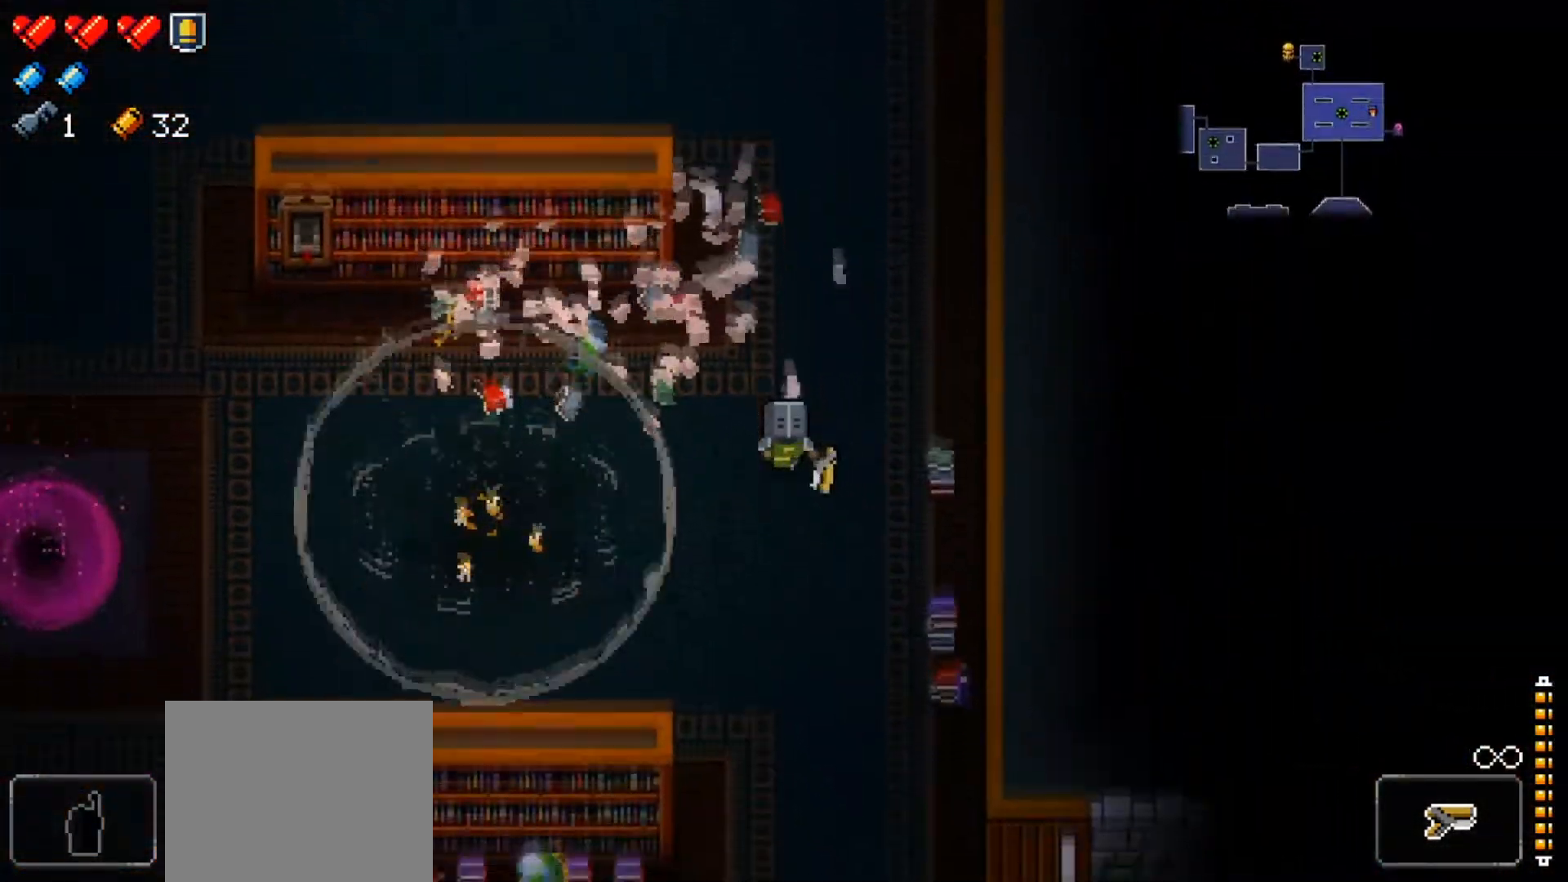
{"buttons": [], "left_stick": "down", "right_stick": "center", "events": [[151, "X", "up"], [267, "left_stick", "down-right"], [284, "X", "down"], [384, "left_stick", "down"], [484, "X", "up"]]}